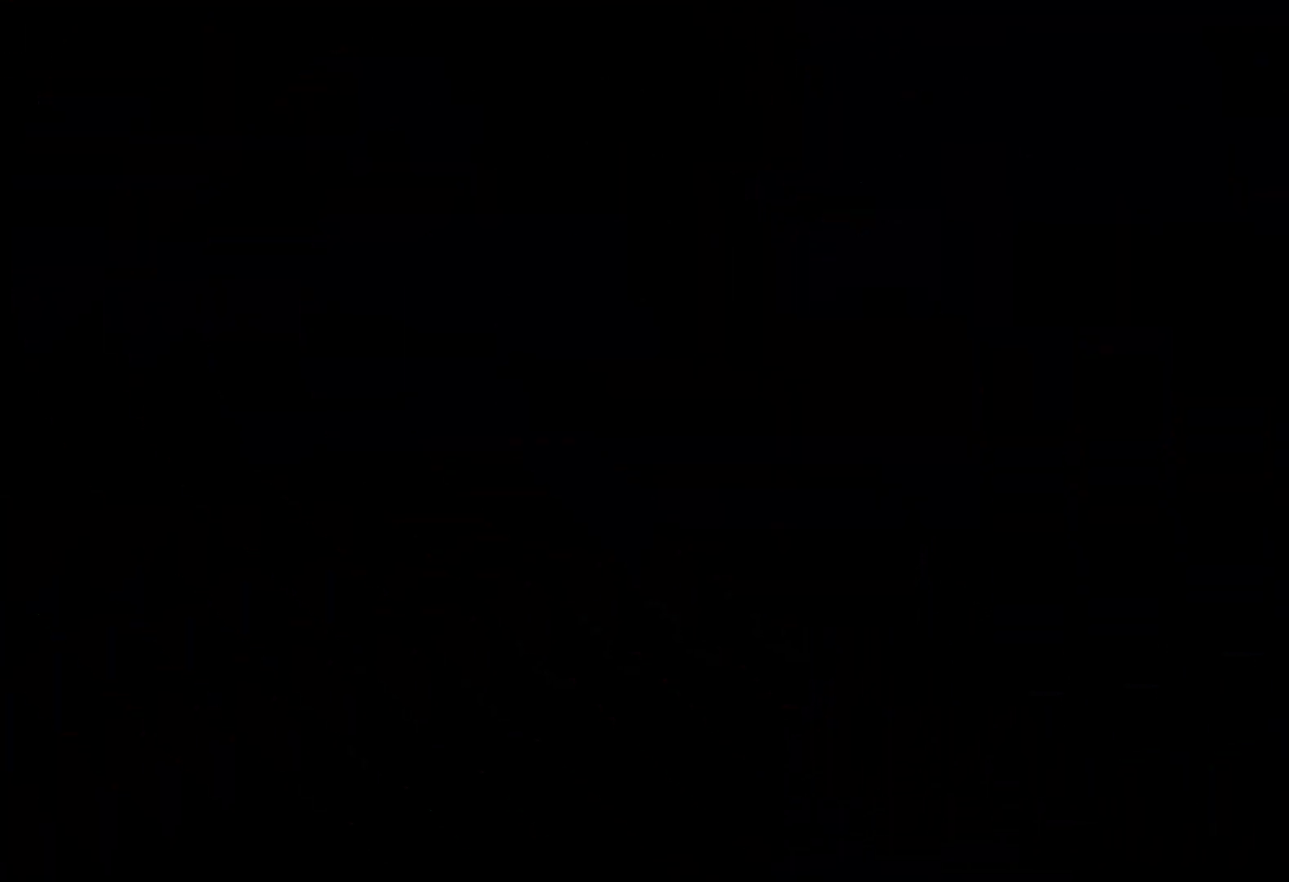
Gameplay with keyboard; each line is a JSON object with the keys held at the frame after it. "events" lists presses ("down") and releases ("up") of "dash", "down", "grab", "jump", "left", "right" and "up" between this image and that frame as [ms after this image, input, new state], when the widget could be followed in between. No other keys are recorded. Mouse input is not recorded. Key names are as the overlay labels them; some are game actions (e.g. jump) rather than physical keys.
{"keys": [], "events": []}
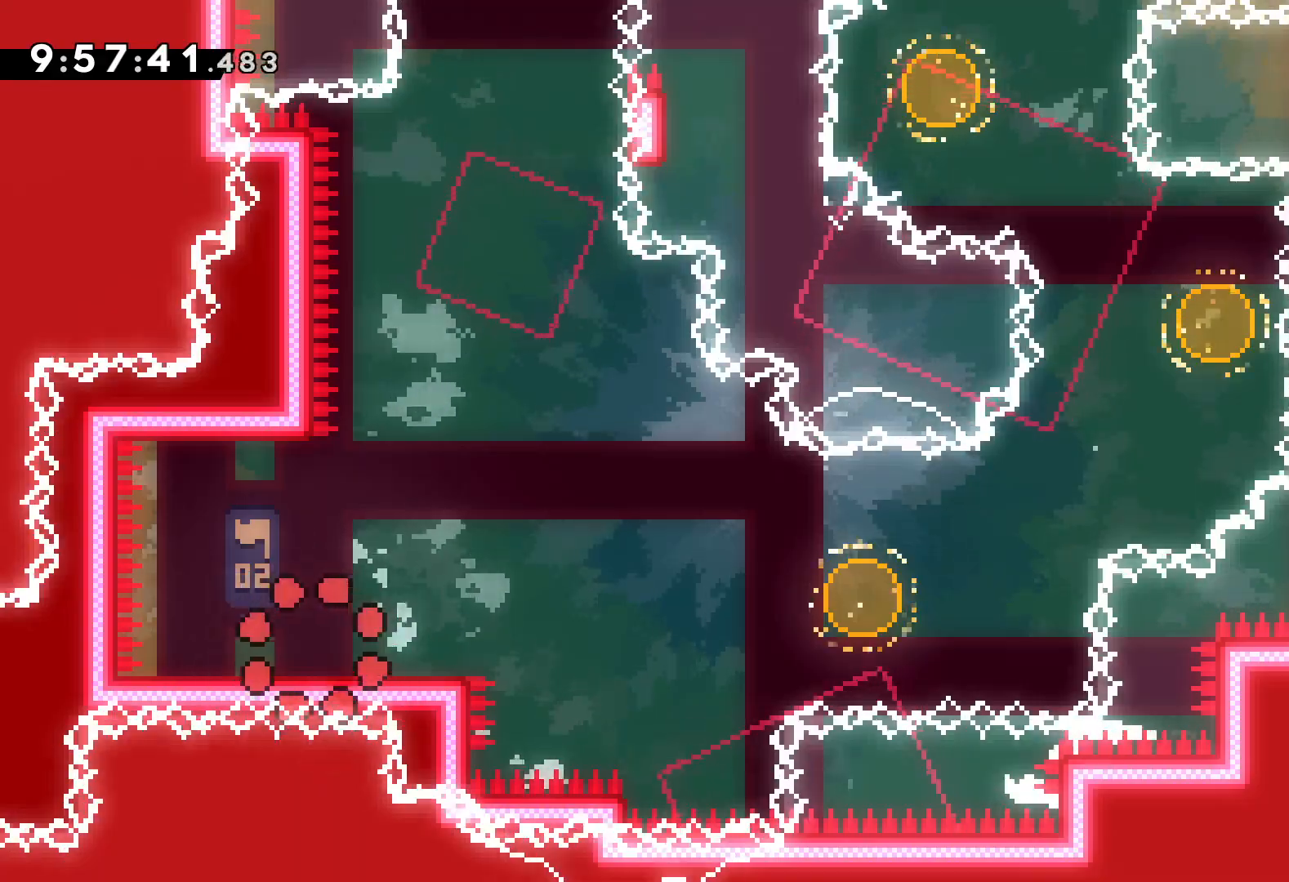
{"keys": ["dash", "down", "right"], "events": [[200, "jump", "down"], [350, "jump", "up"], [417, "dash", "down"], [417, "down", "down"], [434, "right", "down"]]}
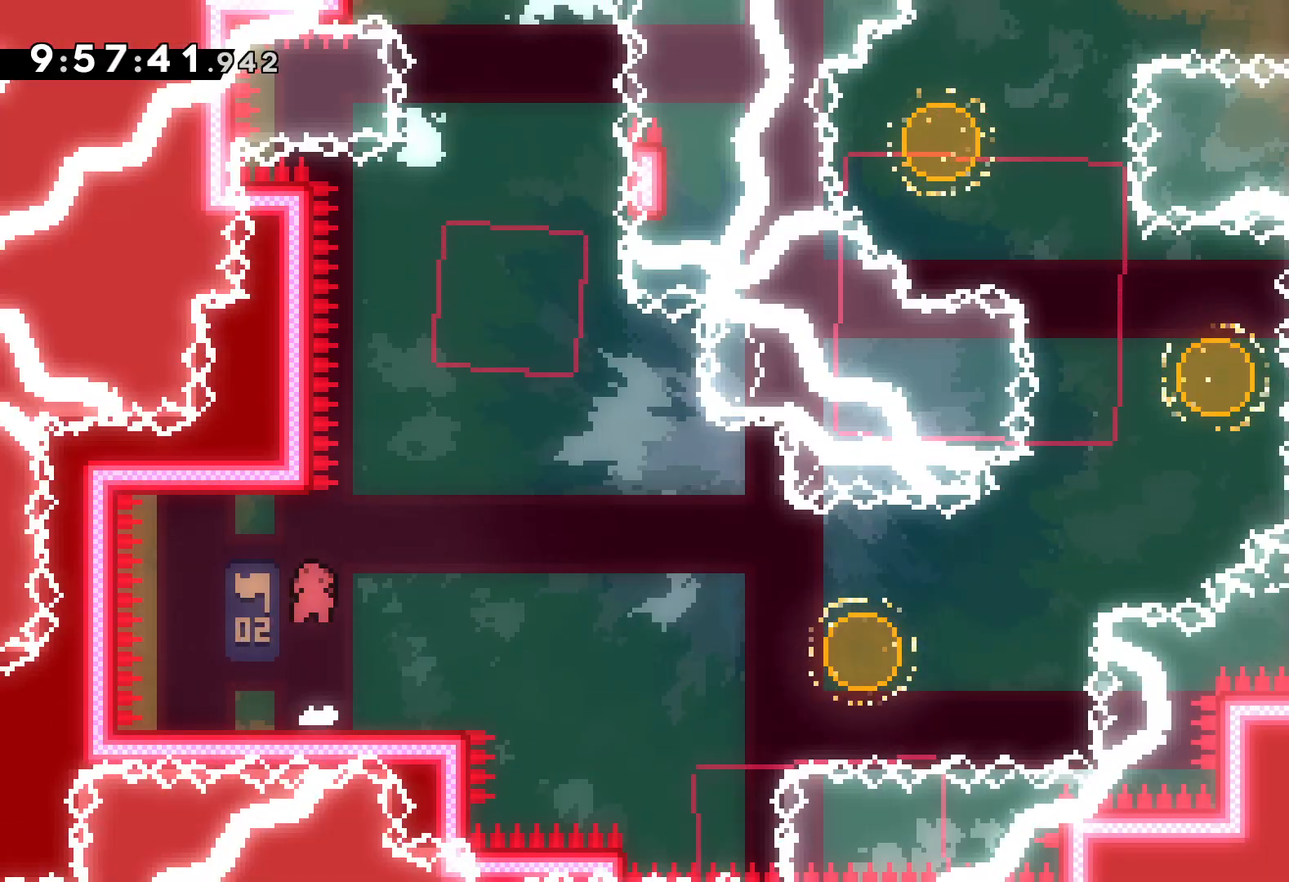
{"keys": ["dash", "right", "up"], "events": [[50, "dash", "up"], [84, "jump", "down"], [167, "down", "up"], [367, "up", "down"], [434, "dash", "down"], [434, "jump", "up"]]}
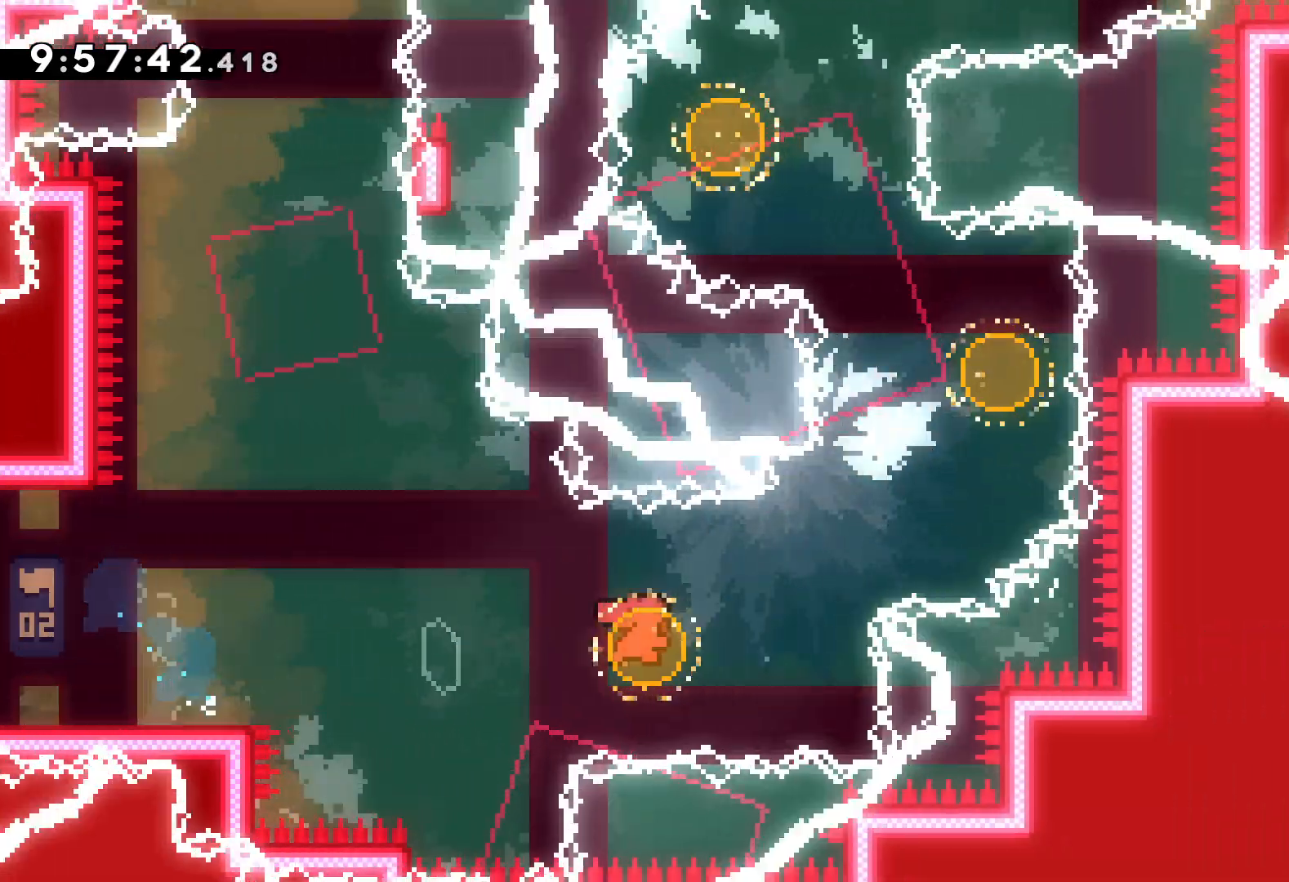
{"keys": ["left", "up"], "events": [[117, "dash", "up"], [217, "right", "up"], [234, "left", "down"], [250, "dash", "down"], [384, "dash", "up"]]}
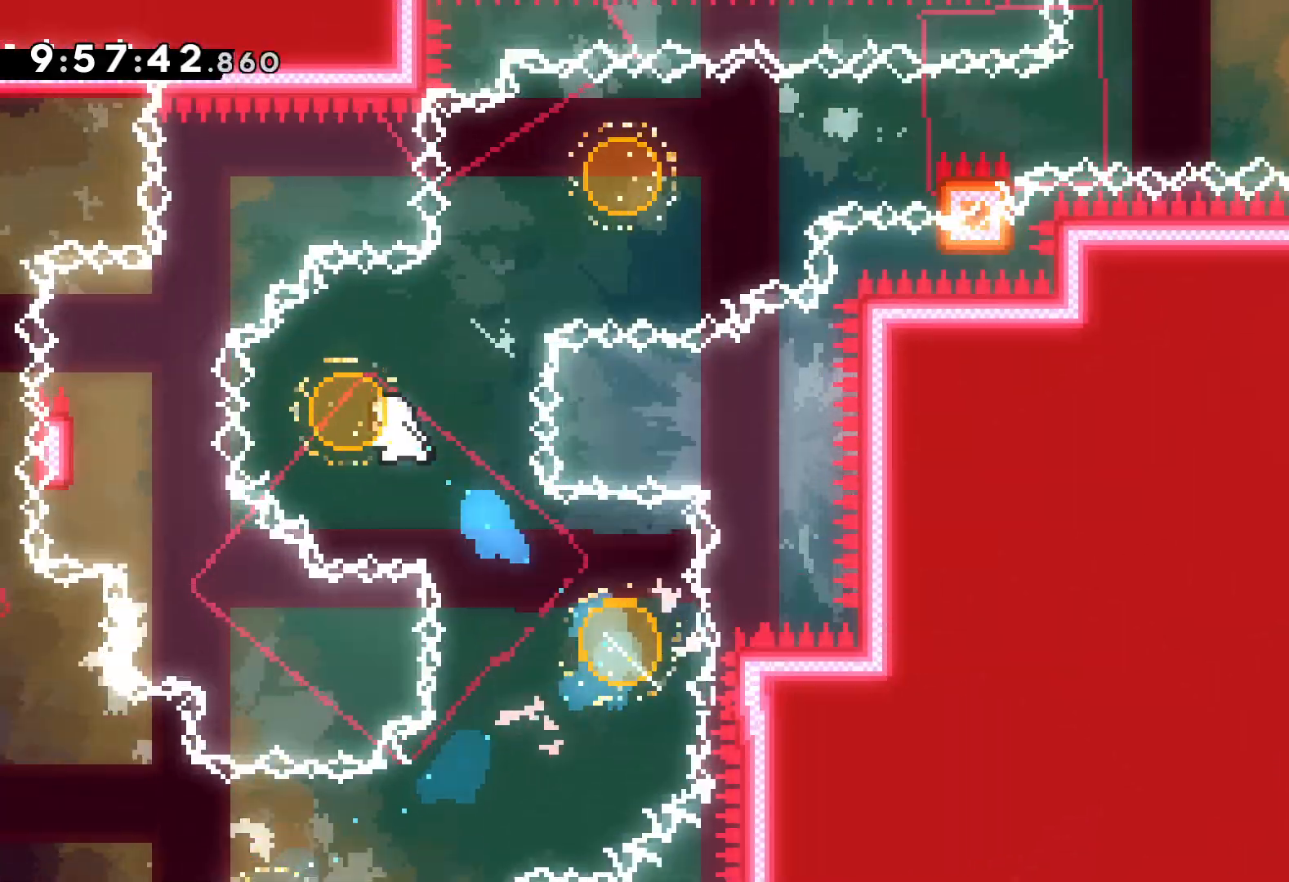
{"keys": ["right"], "events": [[34, "left", "up"], [50, "right", "down"], [67, "dash", "down"], [217, "dash", "up"], [367, "dash", "down"], [384, "up", "up"], [484, "dash", "up"]]}
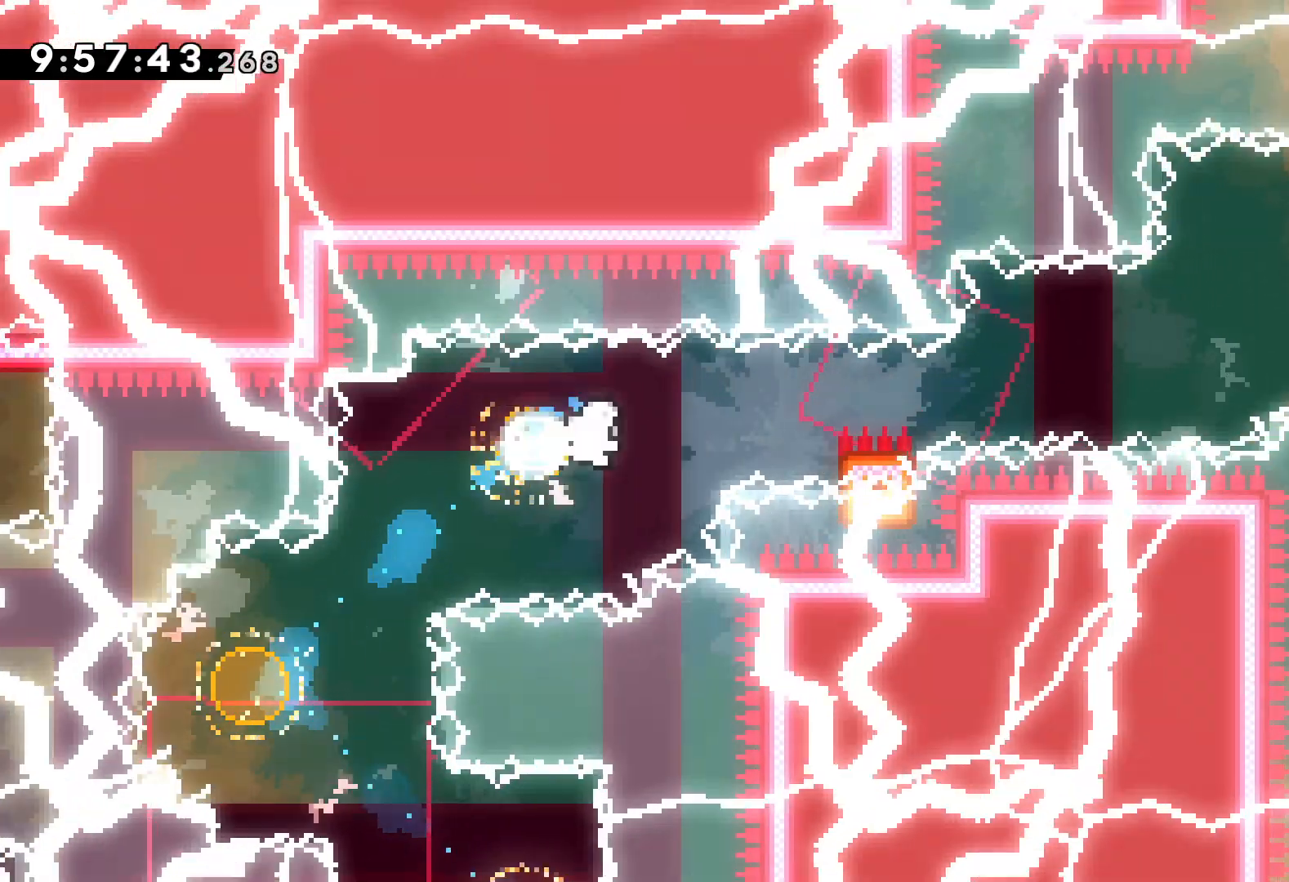
{"keys": ["dash", "right", "up"], "events": [[17, "grab", "down"], [34, "up", "down"], [67, "jump", "down"], [484, "dash", "down"], [484, "grab", "up"], [500, "jump", "up"]]}
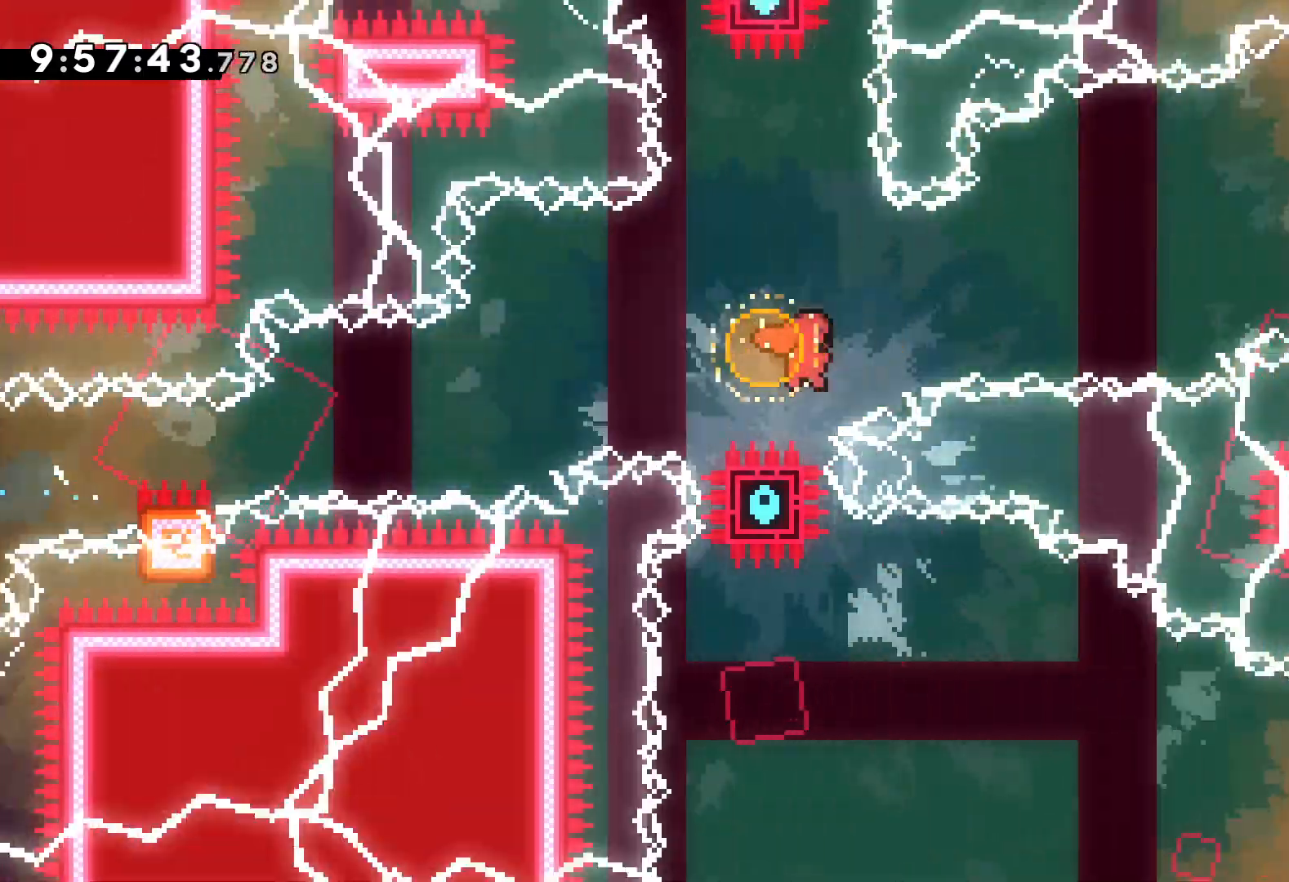
{"keys": ["dash", "down", "right"], "events": [[150, "dash", "up"], [267, "up", "up"], [367, "down", "down"], [384, "dash", "down"]]}
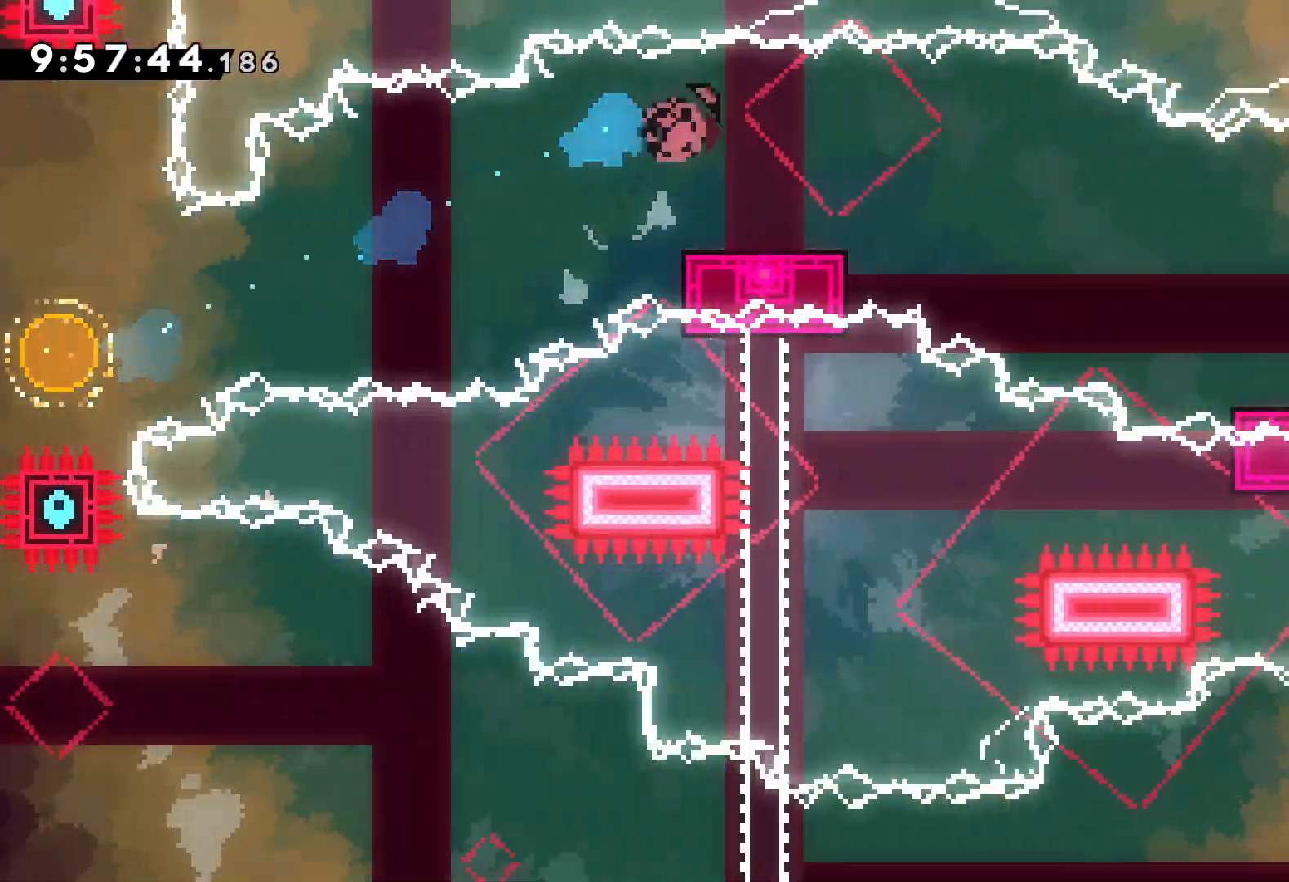
{"keys": ["down", "right"], "events": [[50, "dash", "up"], [67, "jump", "down"], [217, "dash", "down"], [250, "jump", "up"], [450, "dash", "up"]]}
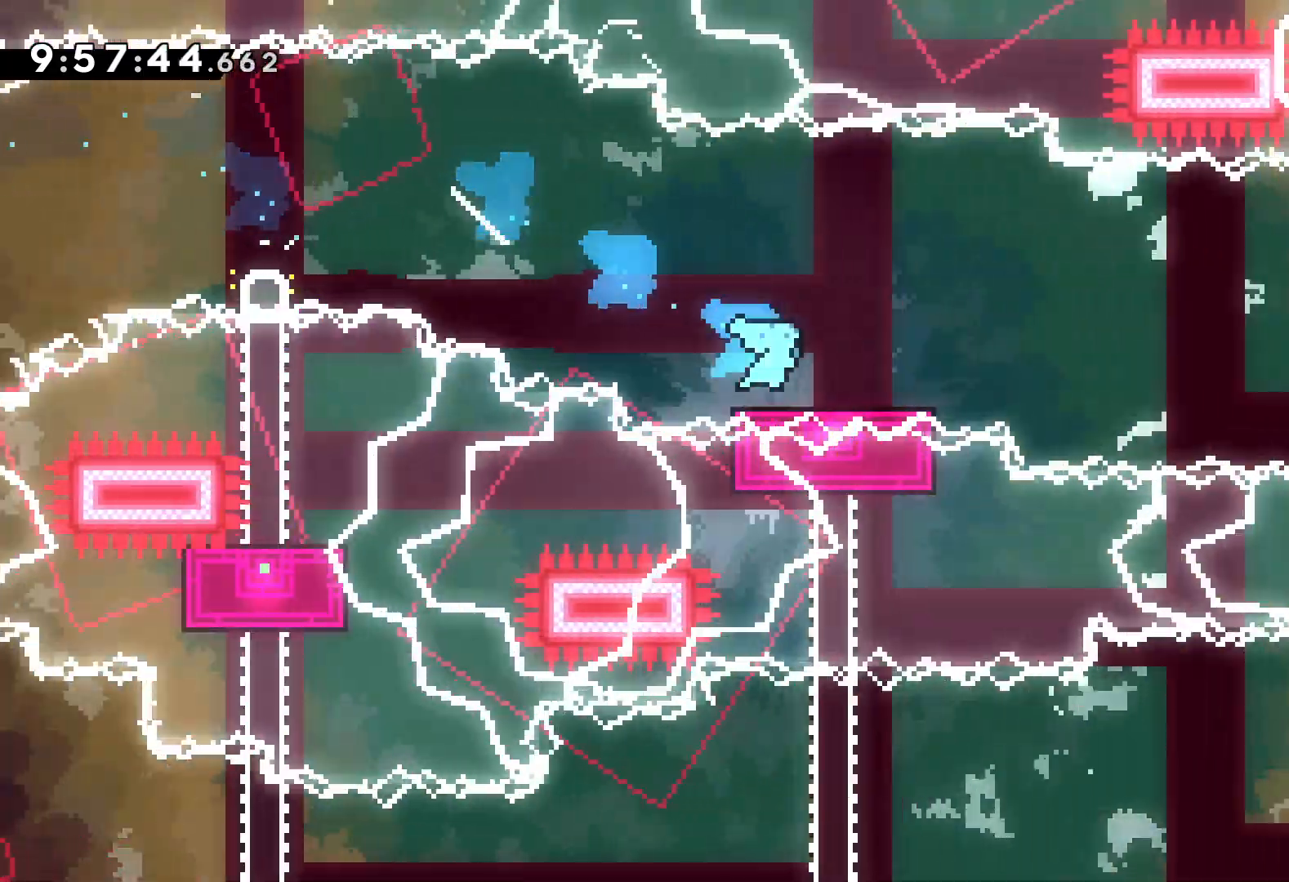
{"keys": ["dash", "down"], "events": [[17, "down", "up"], [17, "jump", "down"], [417, "dash", "down"], [417, "down", "down"], [434, "jump", "up"], [450, "right", "up"]]}
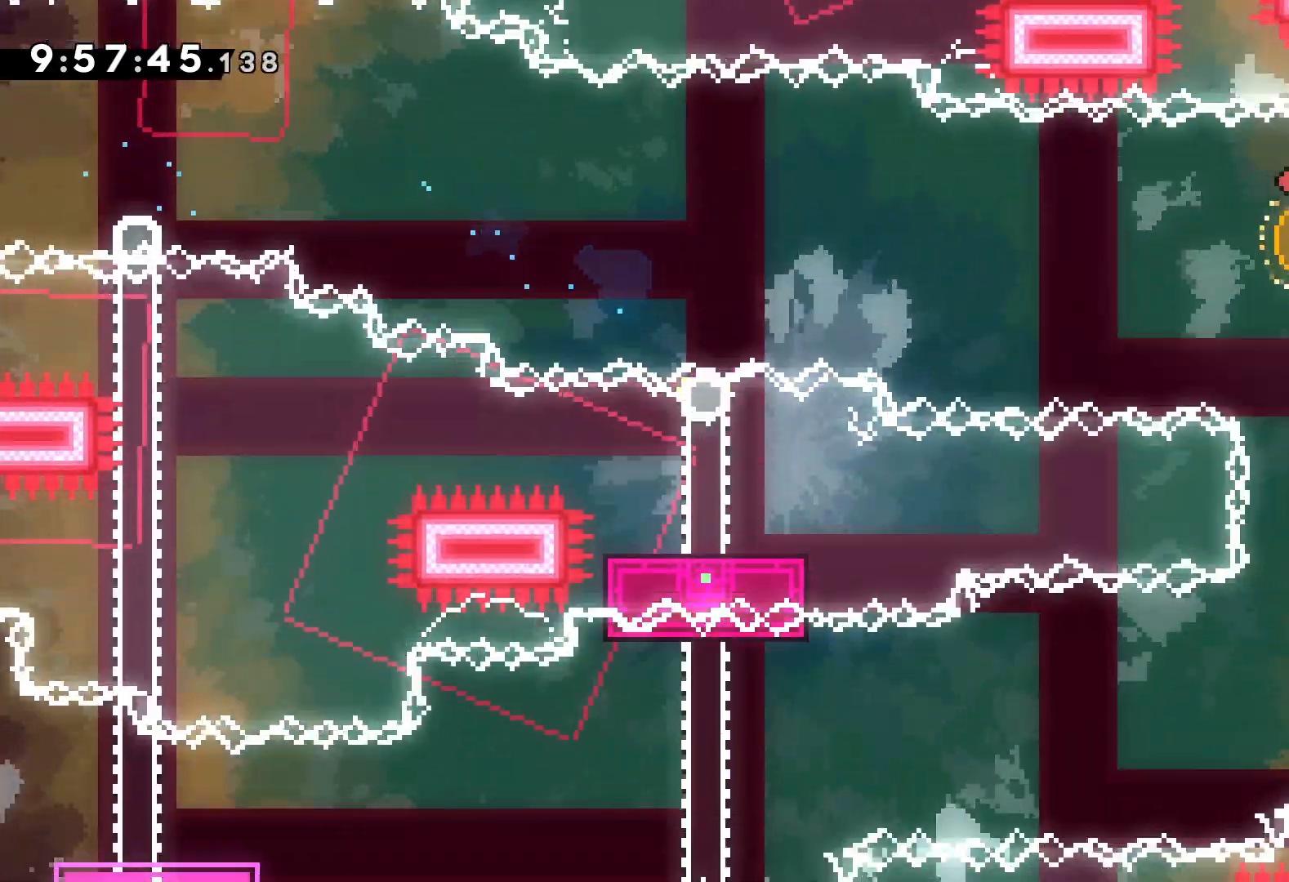
{"keys": ["down", "jump", "left"], "events": [[84, "dash", "up"], [217, "right", "down"], [234, "dash", "down"], [384, "dash", "up"], [384, "left", "down"], [400, "jump", "down"], [434, "right", "up"]]}
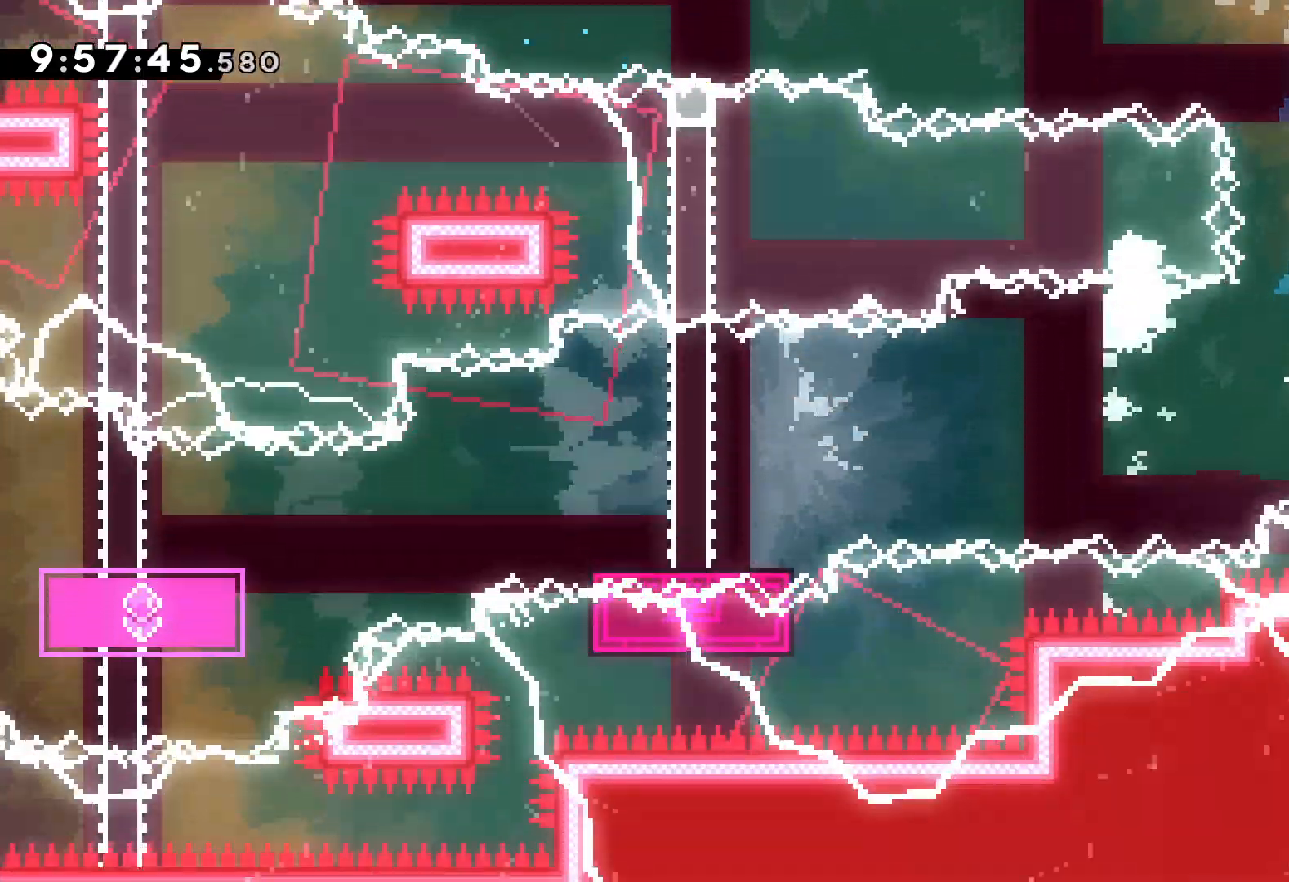
{"keys": ["down", "jump", "left"], "events": [[234, "dash", "down"], [267, "jump", "up"], [400, "dash", "up"], [484, "jump", "down"]]}
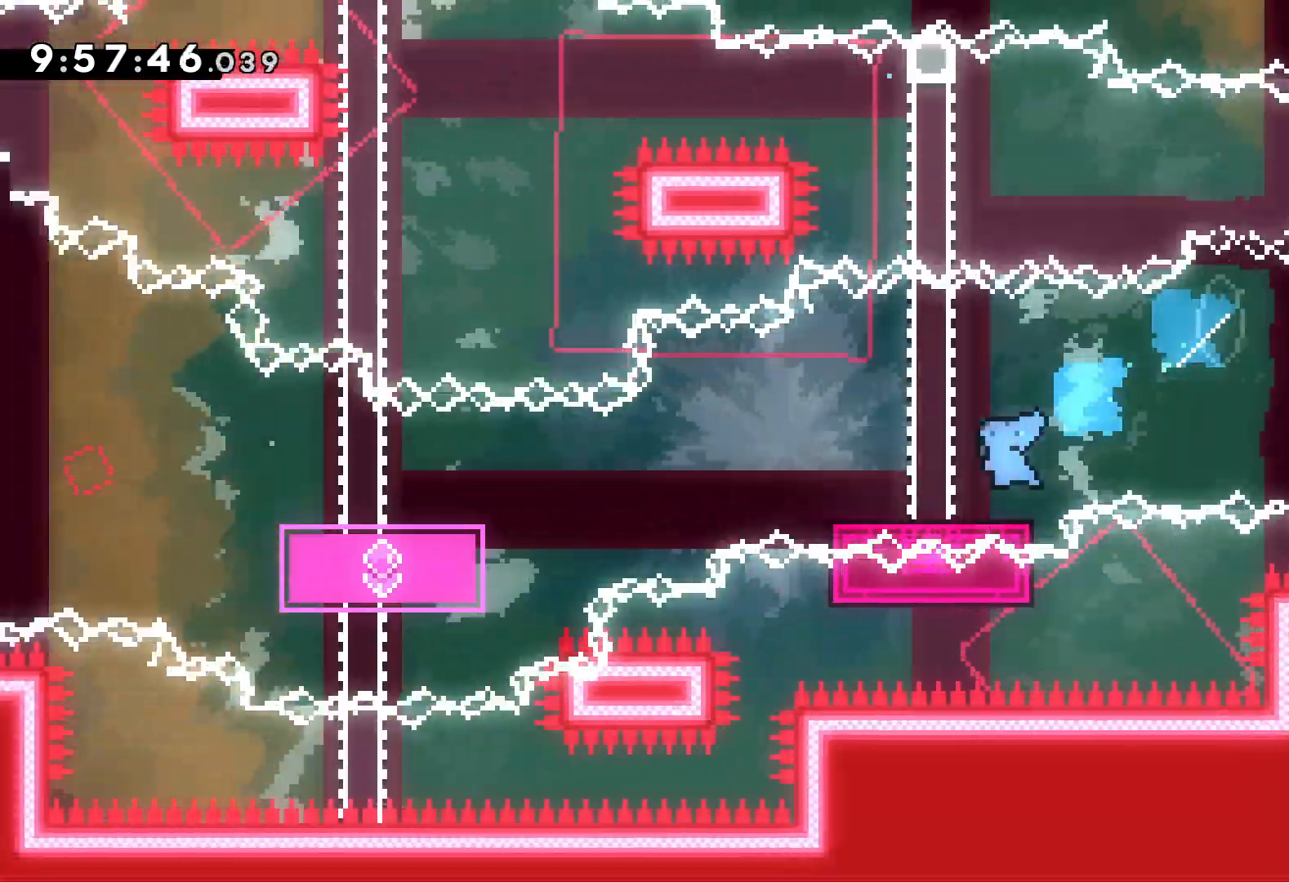
{"keys": ["left"], "events": [[184, "dash", "down"], [184, "jump", "up"], [384, "dash", "up"], [434, "down", "up"]]}
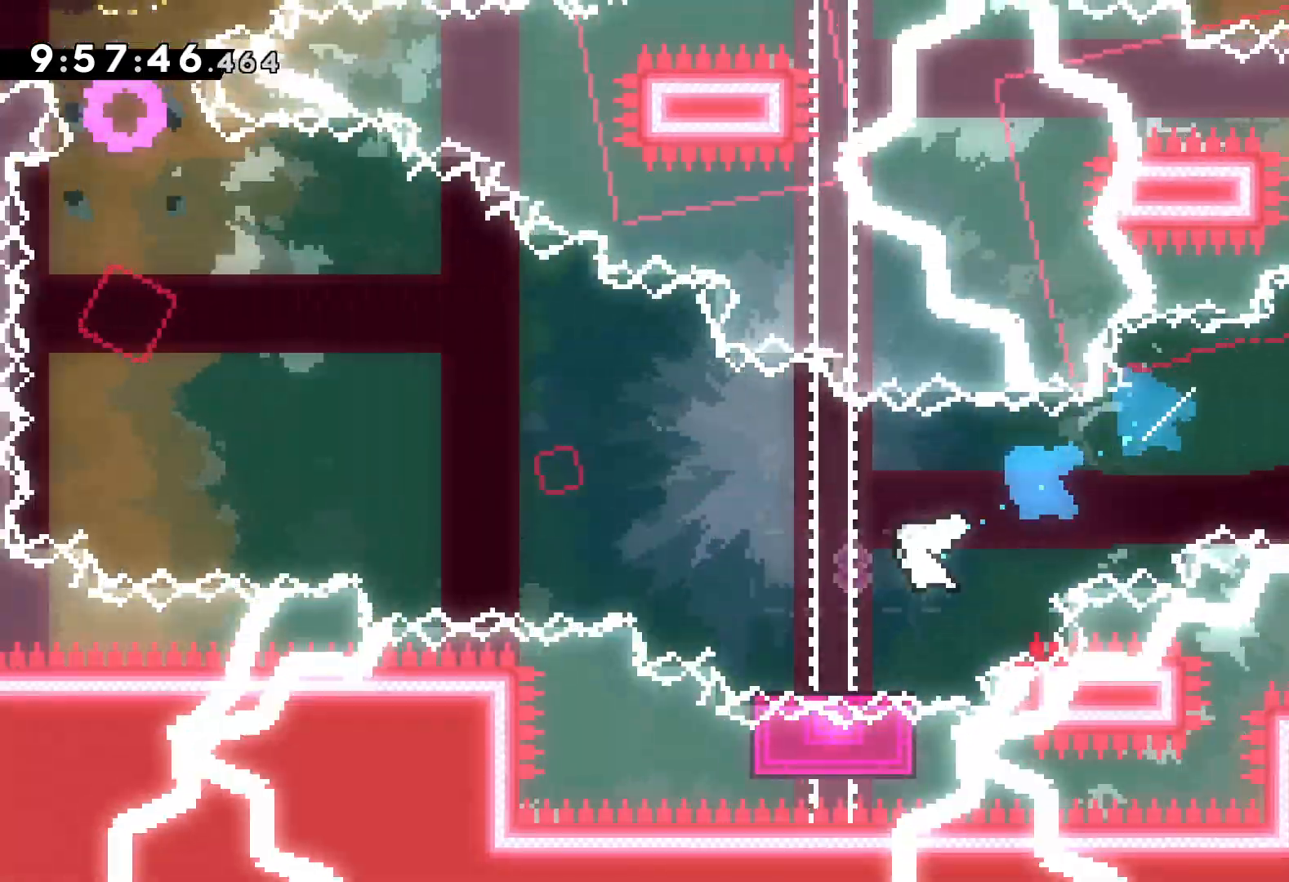
{"keys": ["jump", "left", "up"], "events": [[17, "up", "down"], [50, "jump", "down"]]}
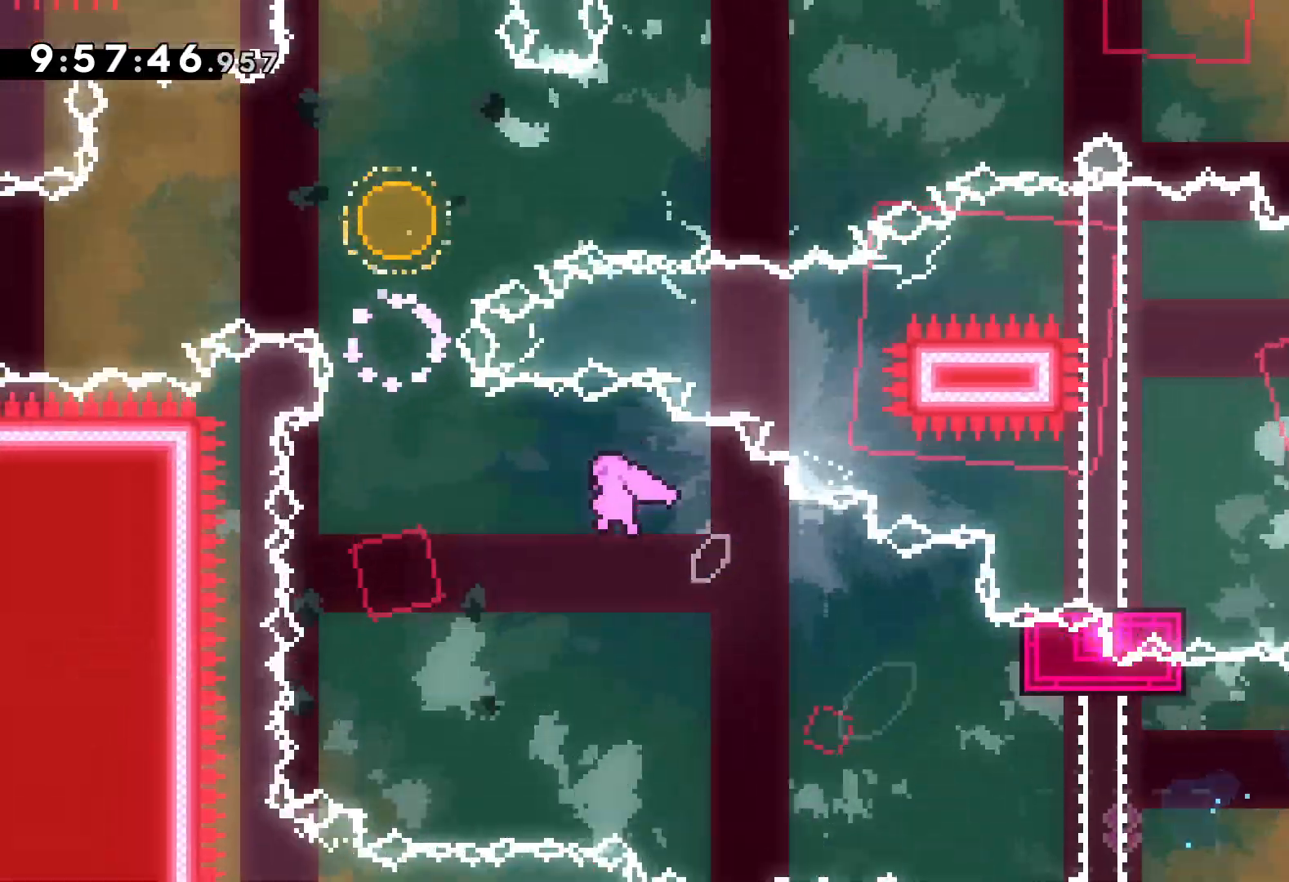
{"keys": ["left", "up"], "events": [[184, "dash", "down"], [184, "left", "up"], [217, "jump", "up"], [350, "dash", "up"], [400, "left", "down"]]}
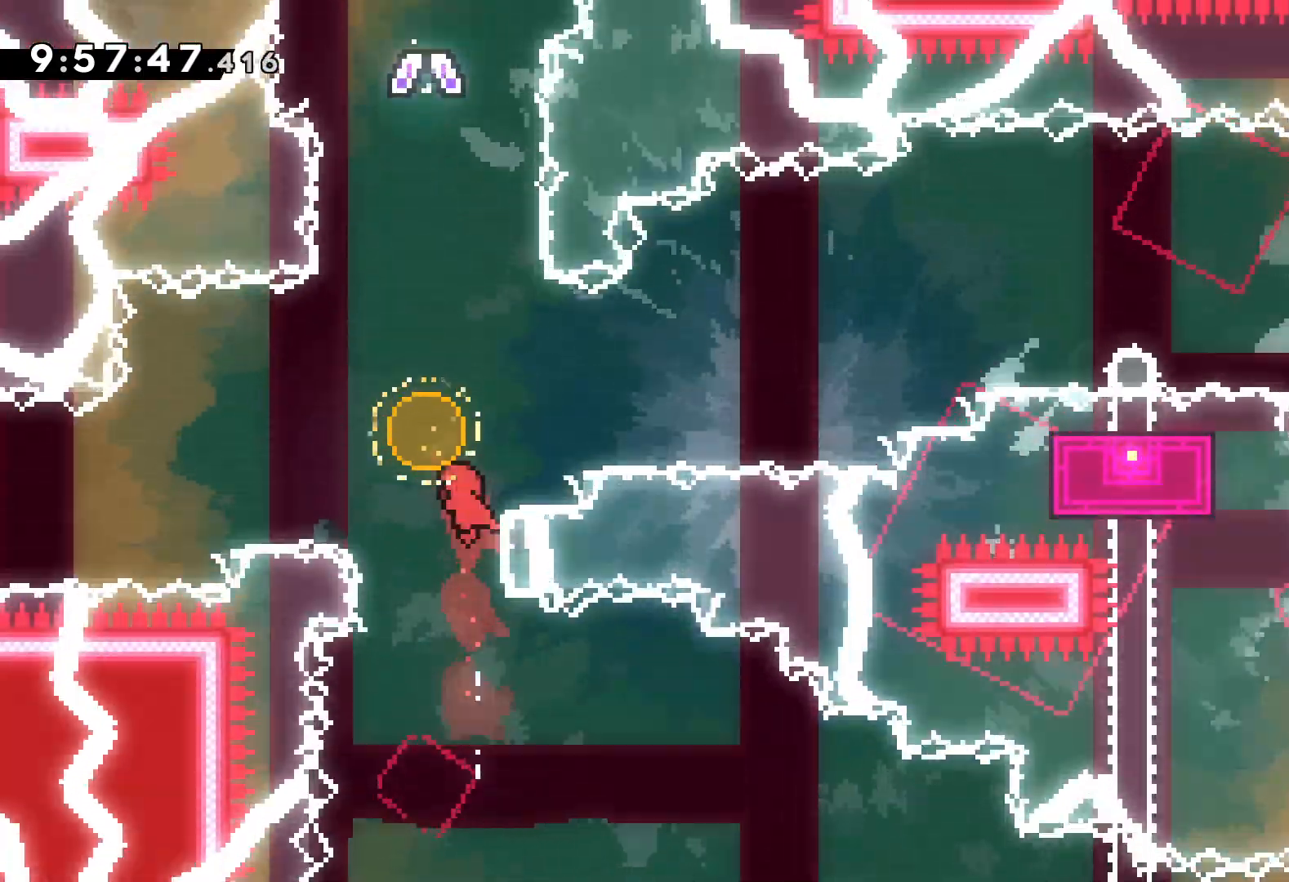
{"keys": ["up"], "events": [[50, "left", "up"], [150, "dash", "down"], [367, "dash", "up"]]}
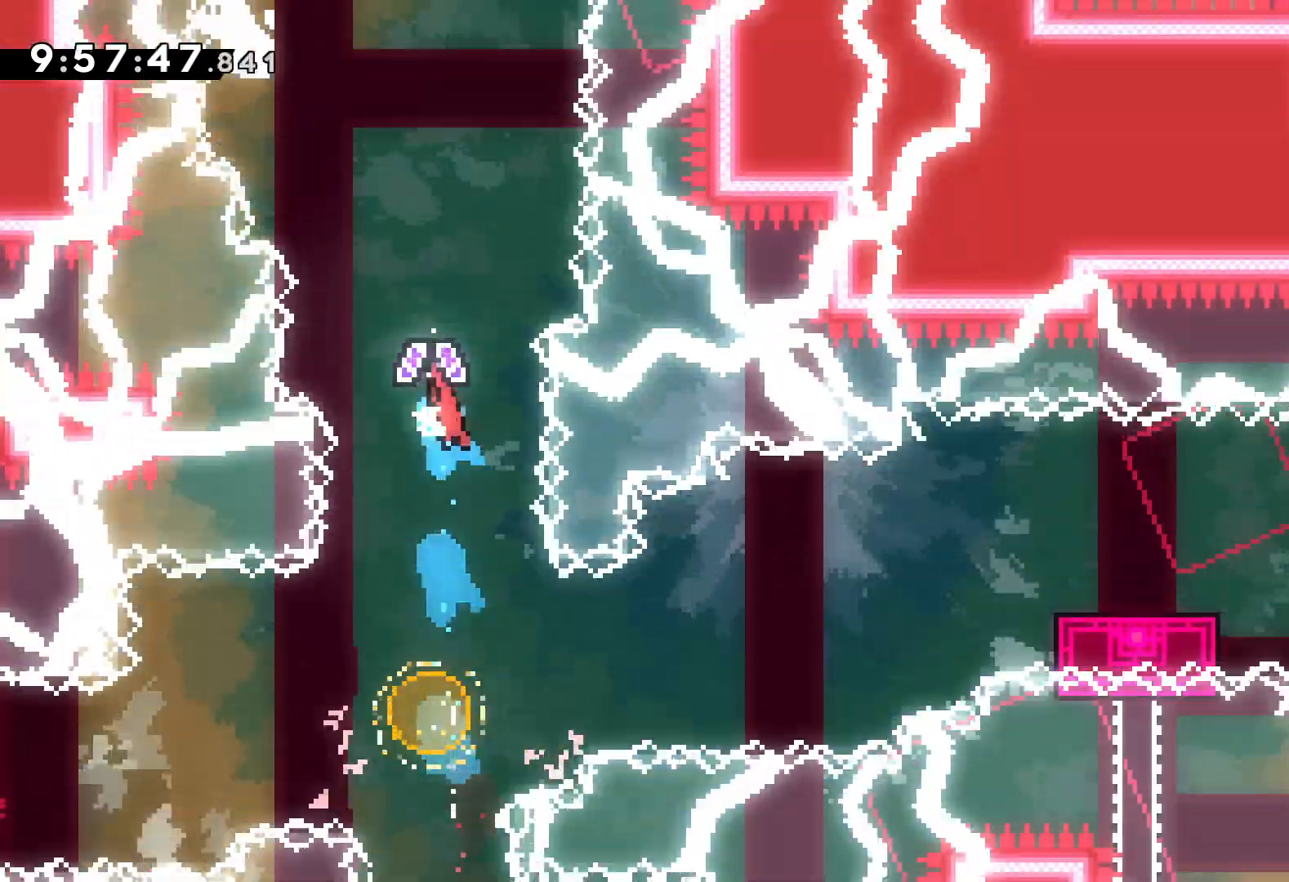
{"keys": ["dash", "left", "up"], "events": [[484, "left", "down"], [500, "dash", "down"]]}
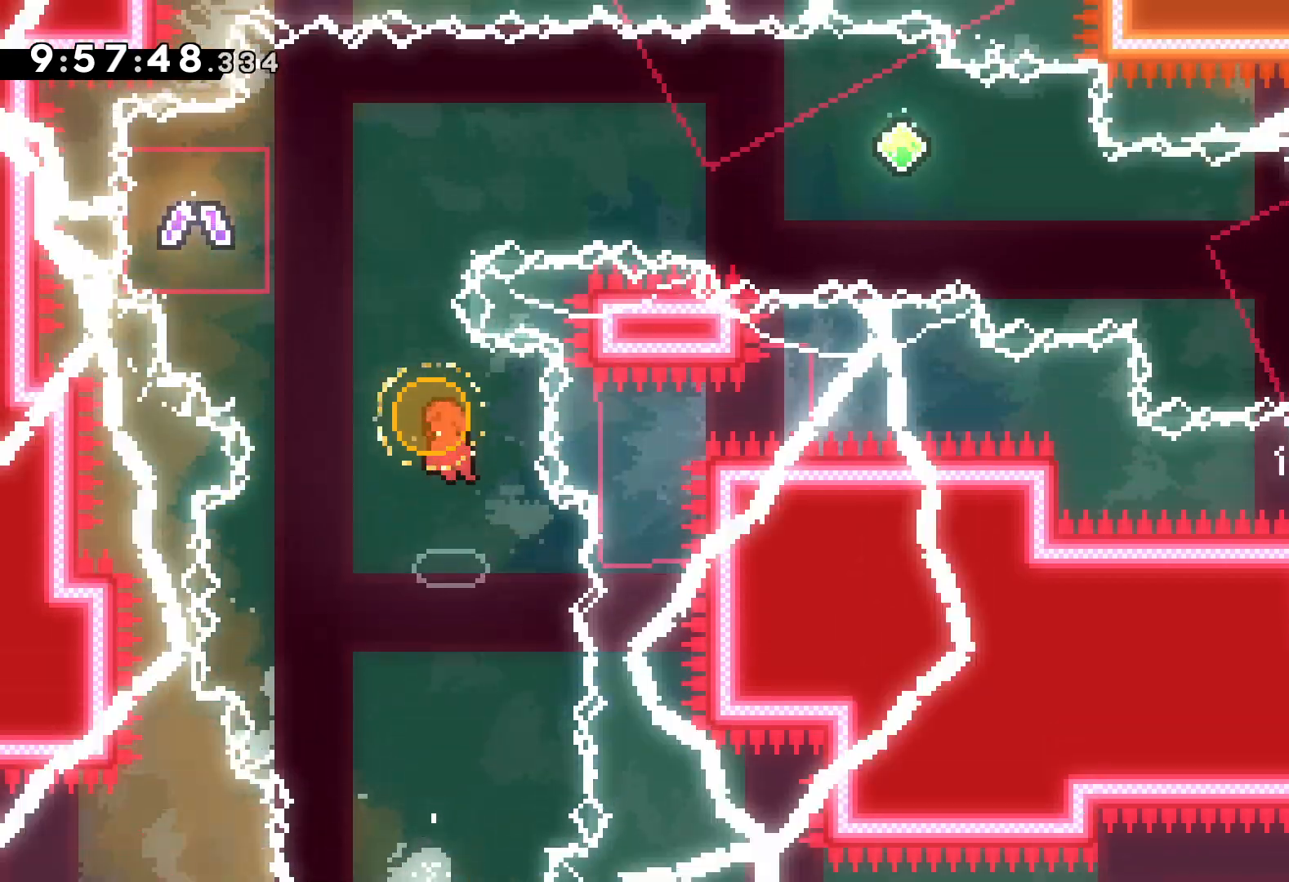
{"keys": ["right", "up"], "events": [[167, "dash", "up"], [200, "right", "down"], [234, "left", "up"]]}
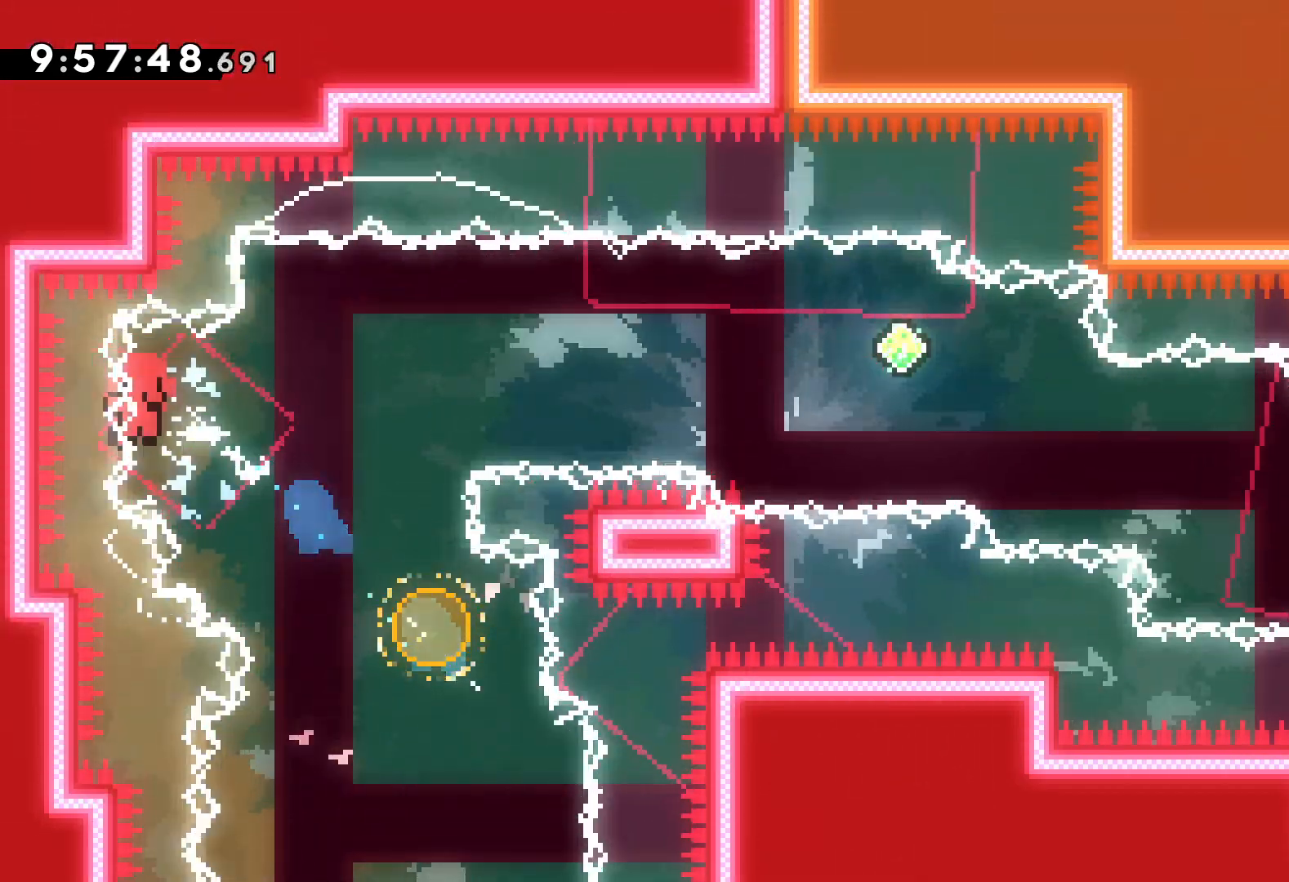
{"keys": [], "events": [[84, "up", "up"], [300, "right", "up"]]}
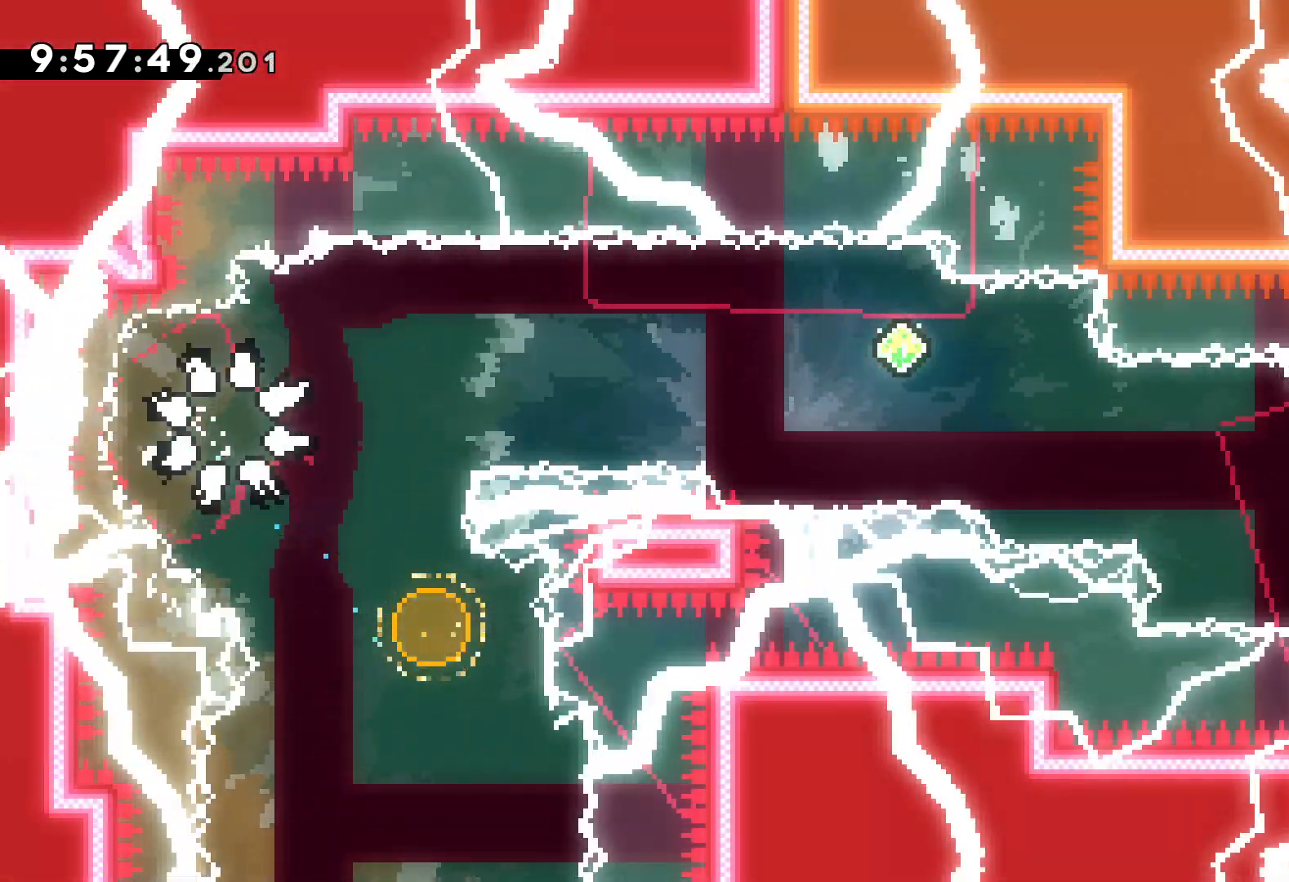
{"keys": [], "events": []}
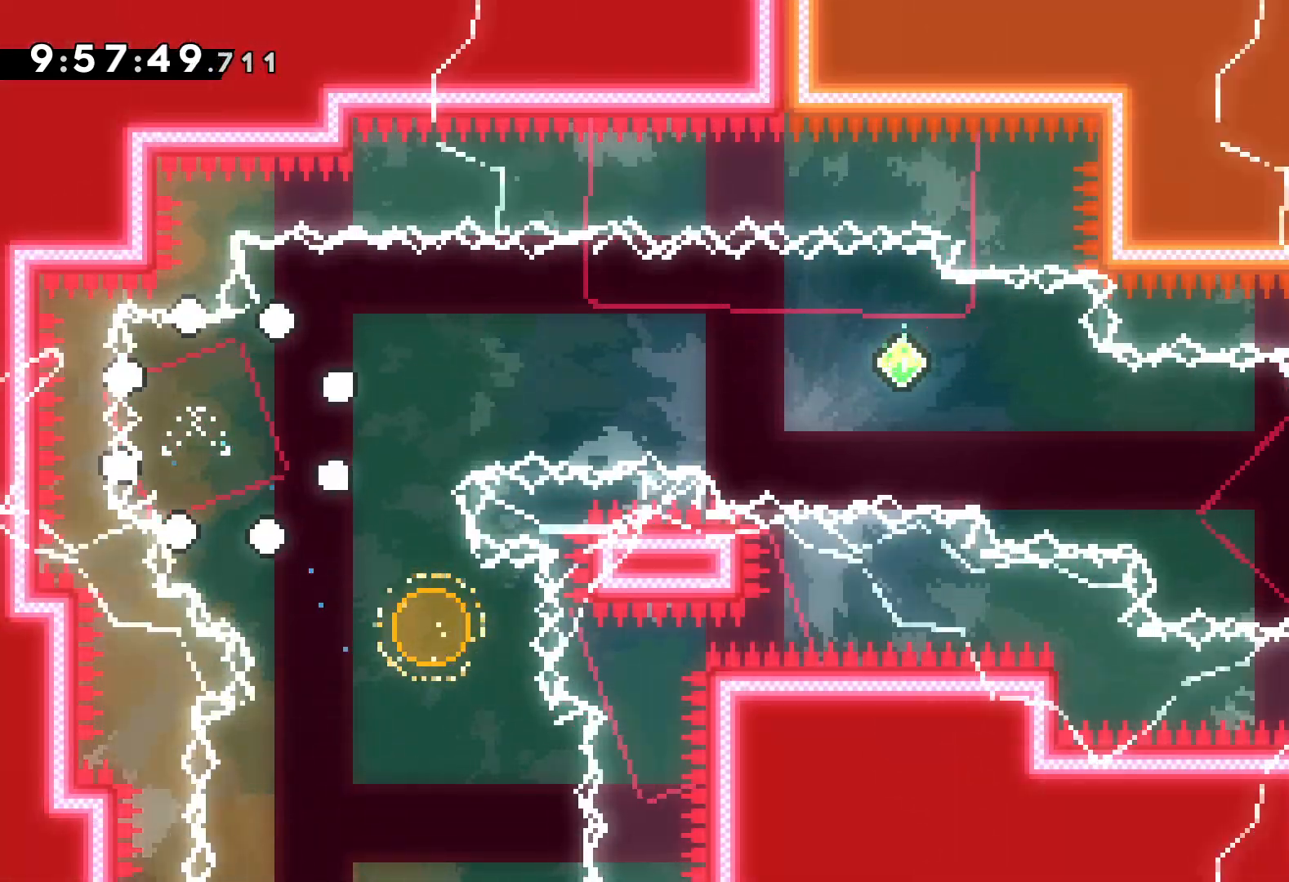
{"keys": [], "events": []}
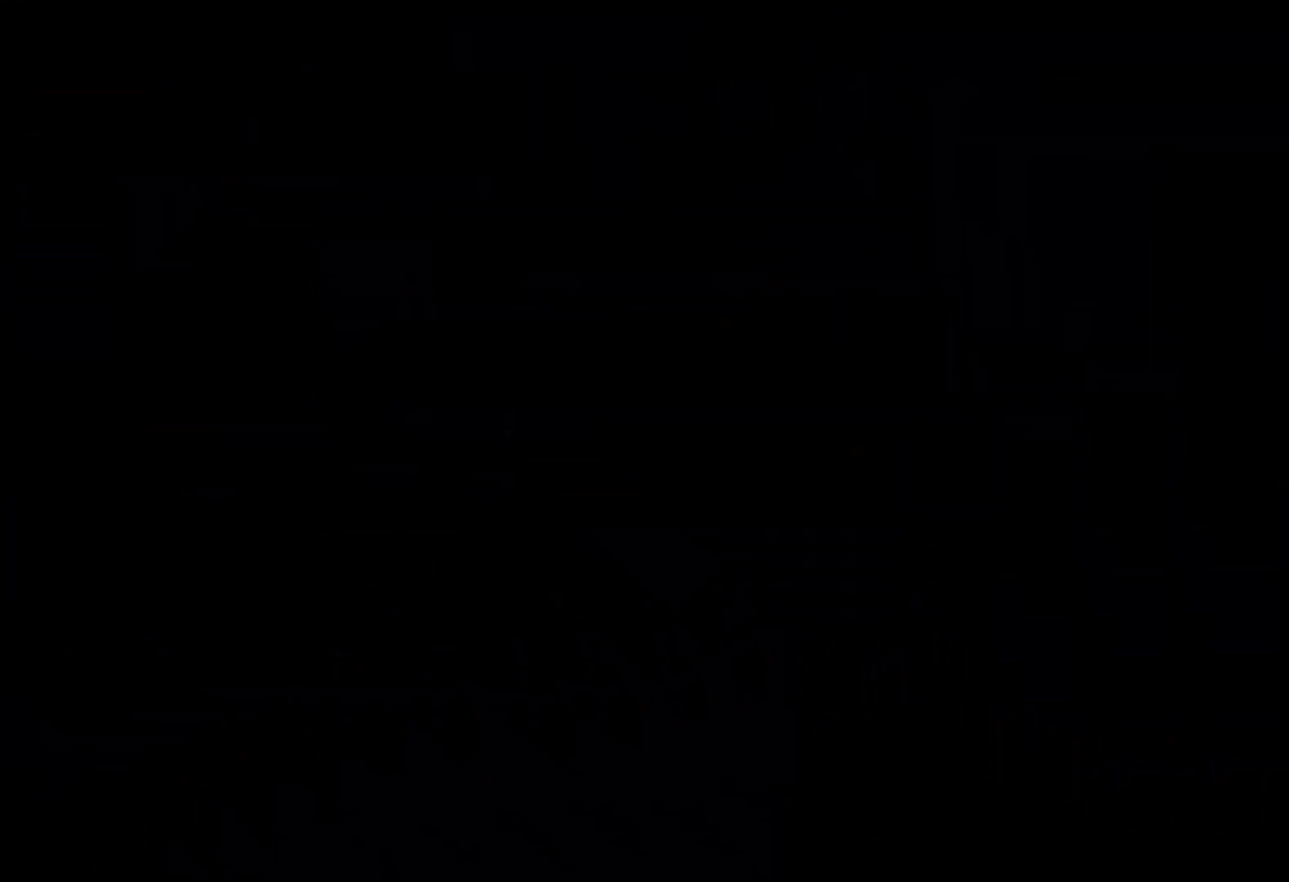
{"keys": [], "events": []}
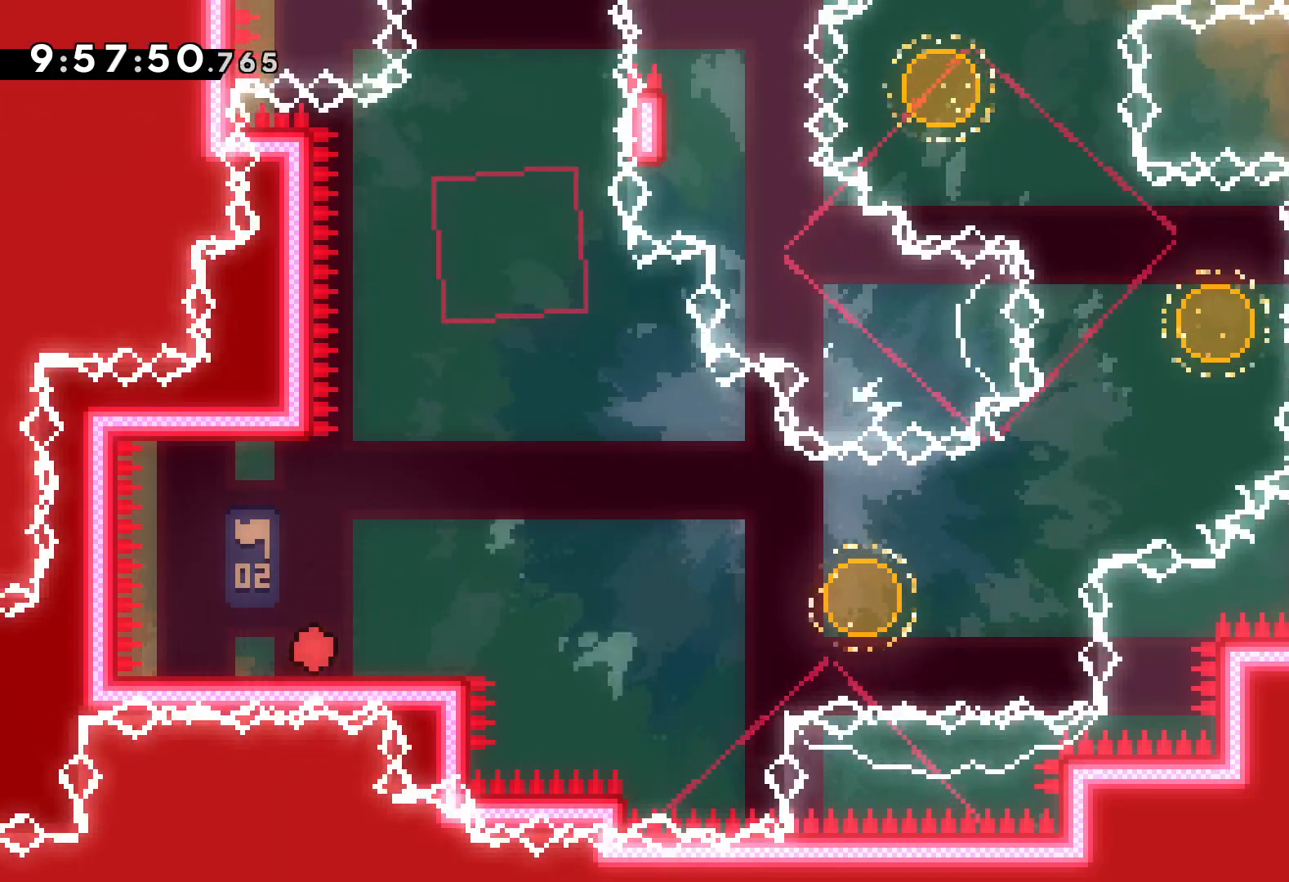
{"keys": ["down", "jump", "right"], "events": [[50, "jump", "down"], [200, "jump", "up"], [250, "dash", "down"], [250, "down", "down"], [250, "right", "down"], [417, "dash", "up"], [450, "jump", "down"]]}
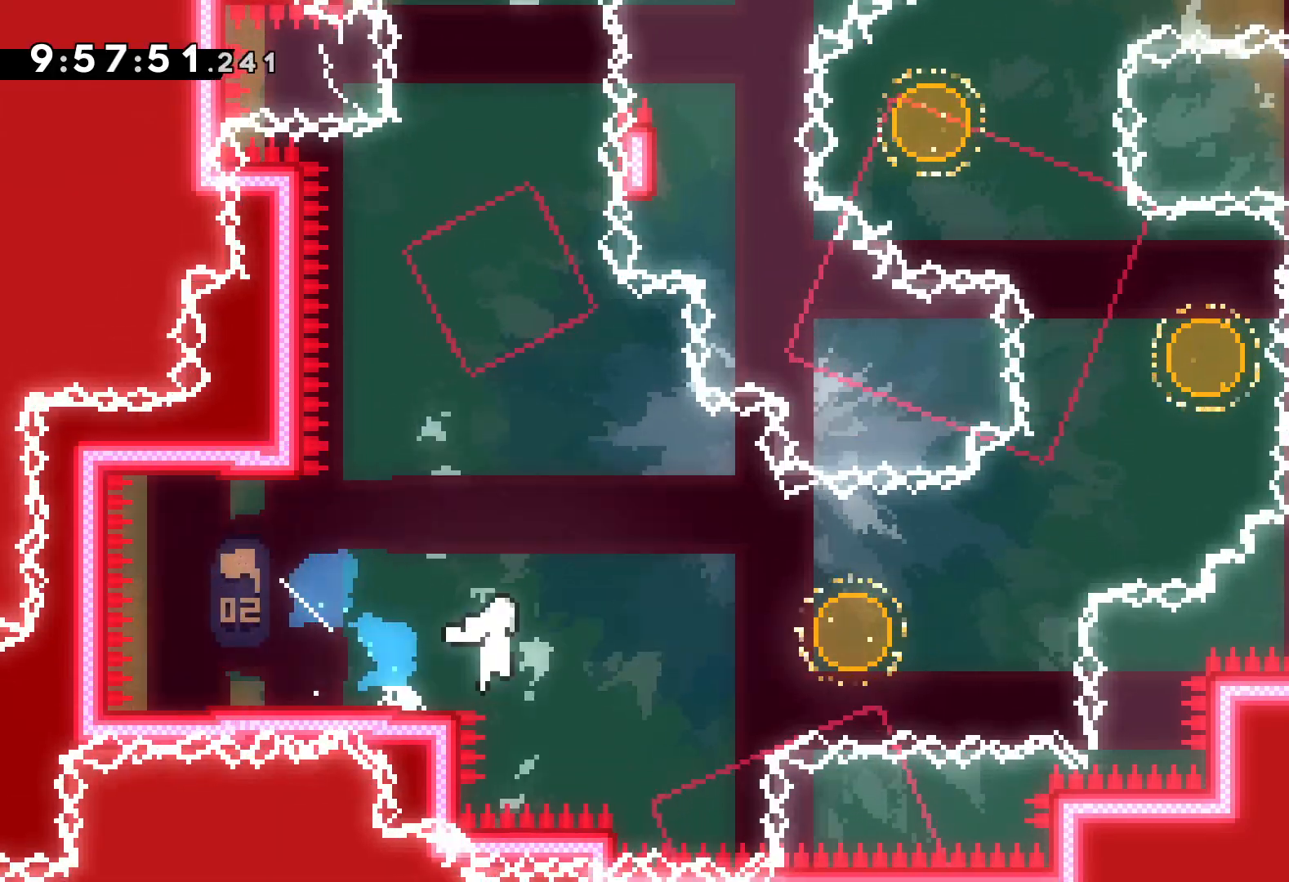
{"keys": ["right", "up"], "events": [[17, "down", "up"], [184, "up", "down"], [234, "dash", "down"], [250, "jump", "up"], [384, "dash", "up"]]}
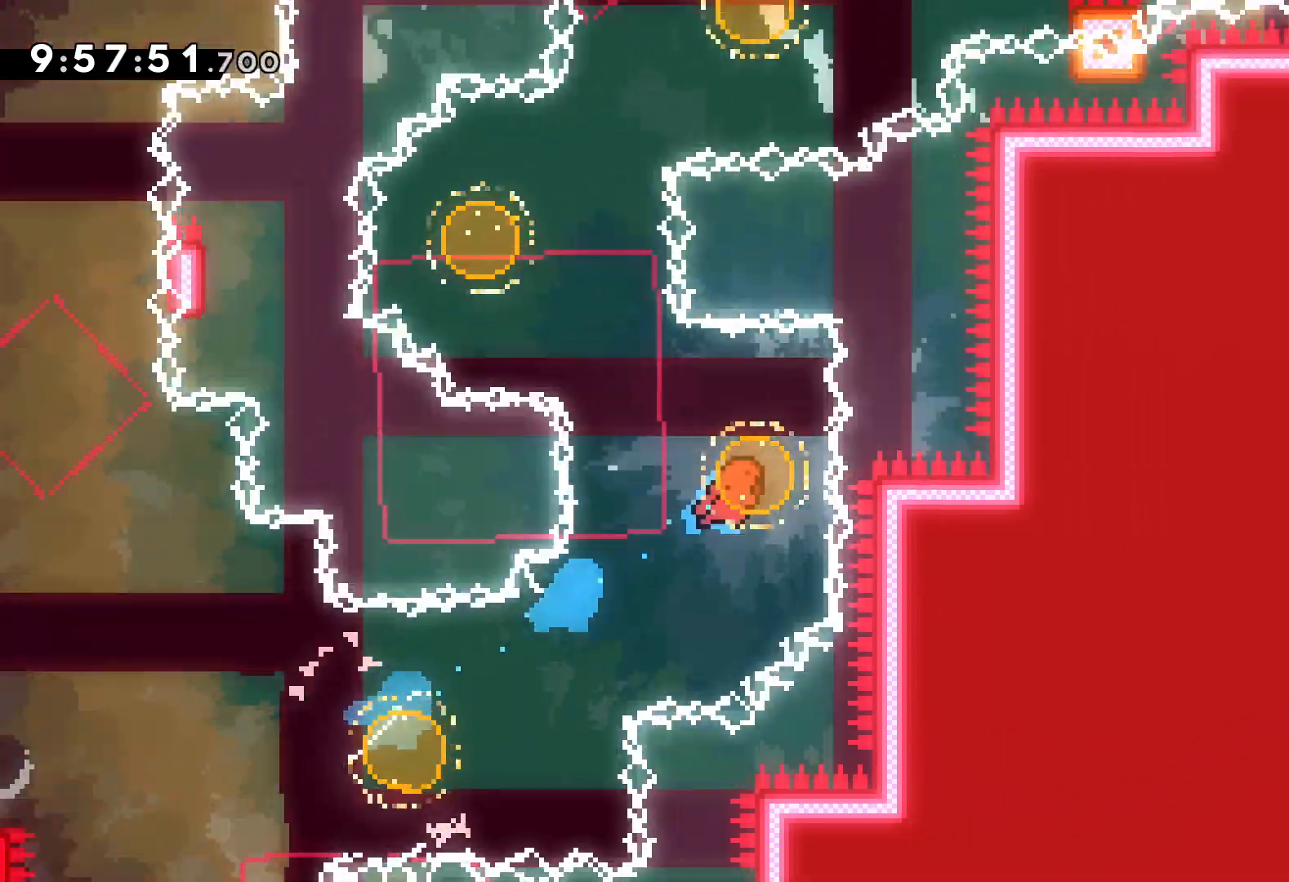
{"keys": ["right", "up"], "events": [[17, "left", "down"], [34, "dash", "down"], [50, "right", "up"], [200, "dash", "up"], [300, "right", "down"], [317, "dash", "down"], [317, "left", "up"], [484, "dash", "up"]]}
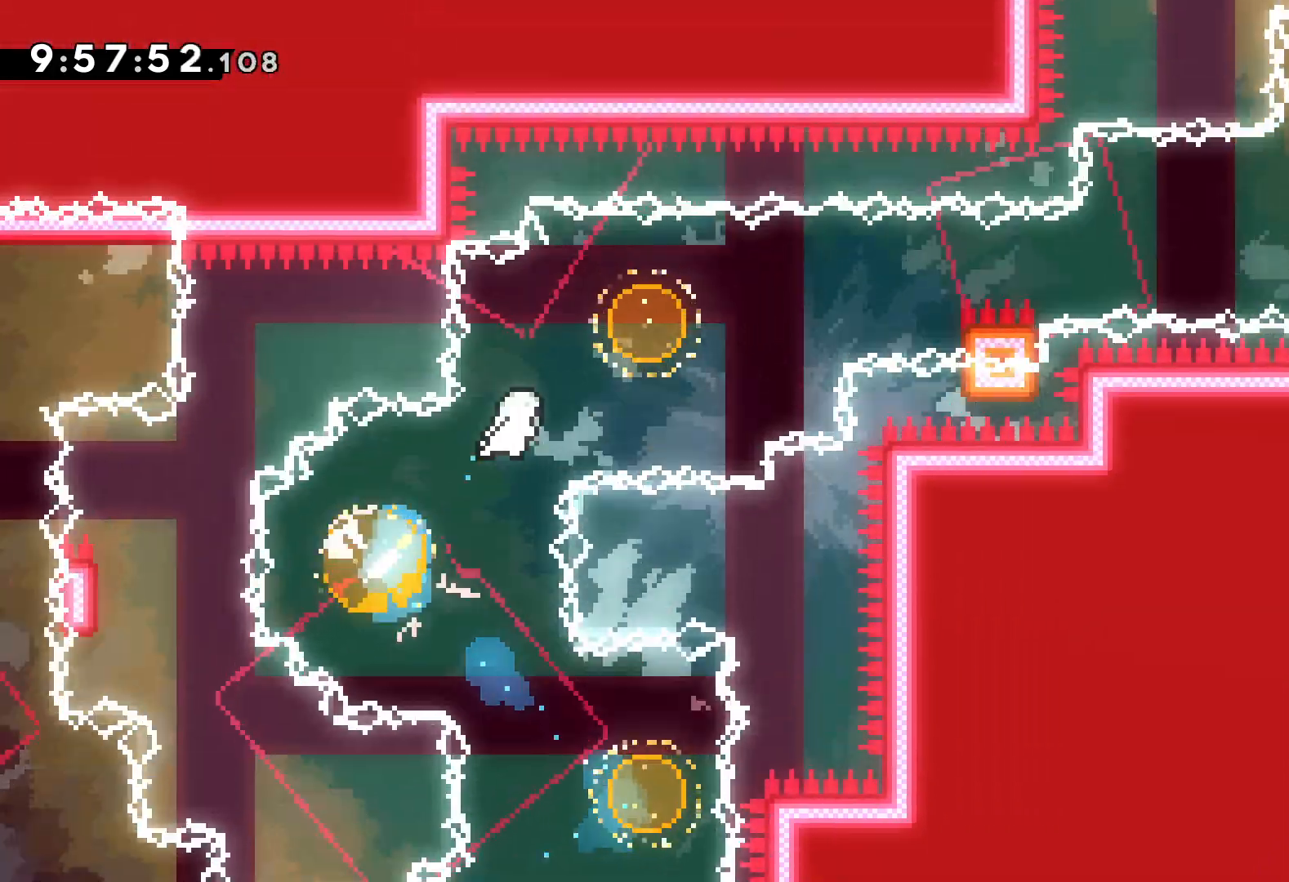
{"keys": ["grab", "jump", "right", "up"], "events": [[117, "up", "up"], [134, "dash", "down"], [250, "dash", "up"], [300, "grab", "down"], [300, "up", "down"], [334, "jump", "down"]]}
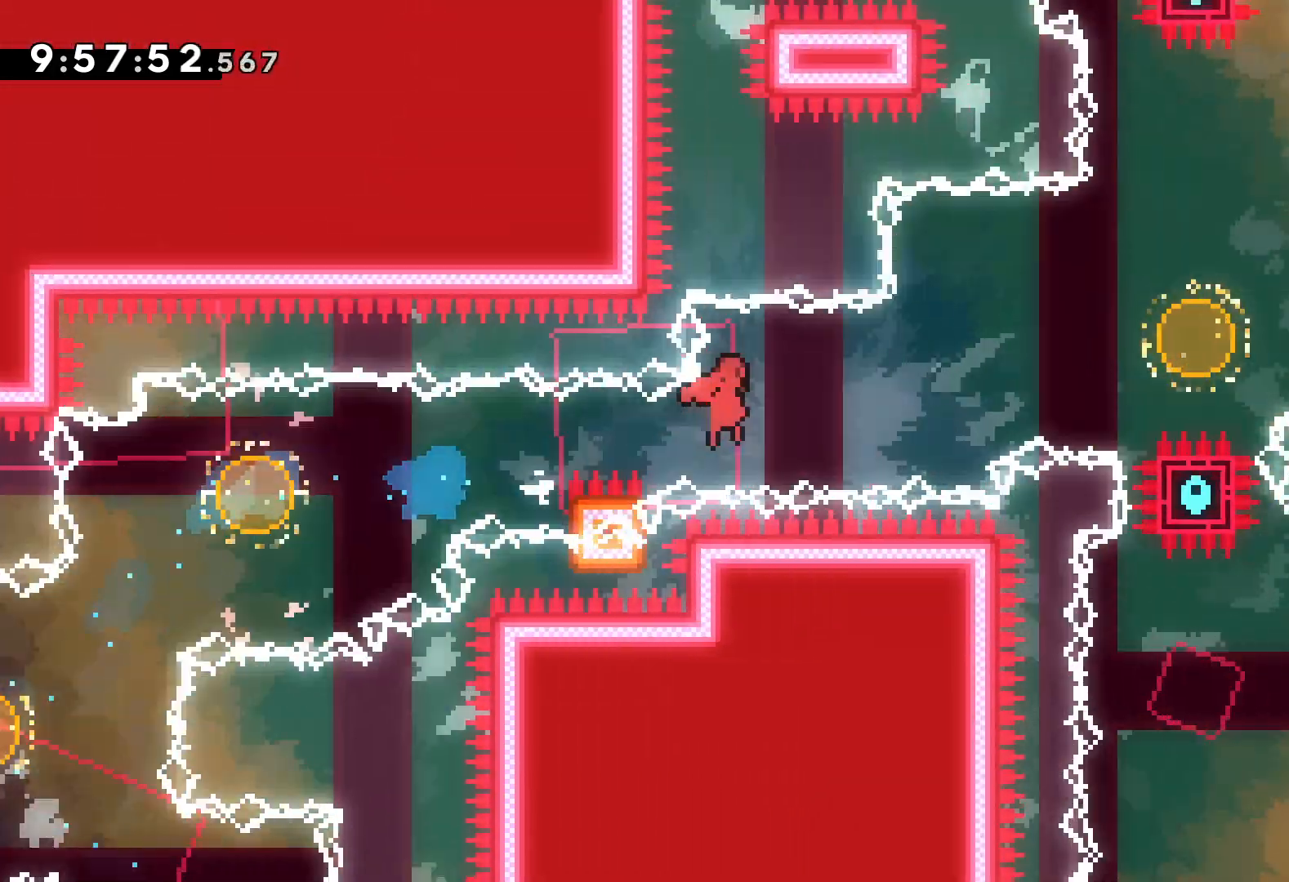
{"keys": ["right", "up"], "events": [[234, "dash", "down"], [234, "grab", "up"], [267, "jump", "up"], [400, "dash", "up"]]}
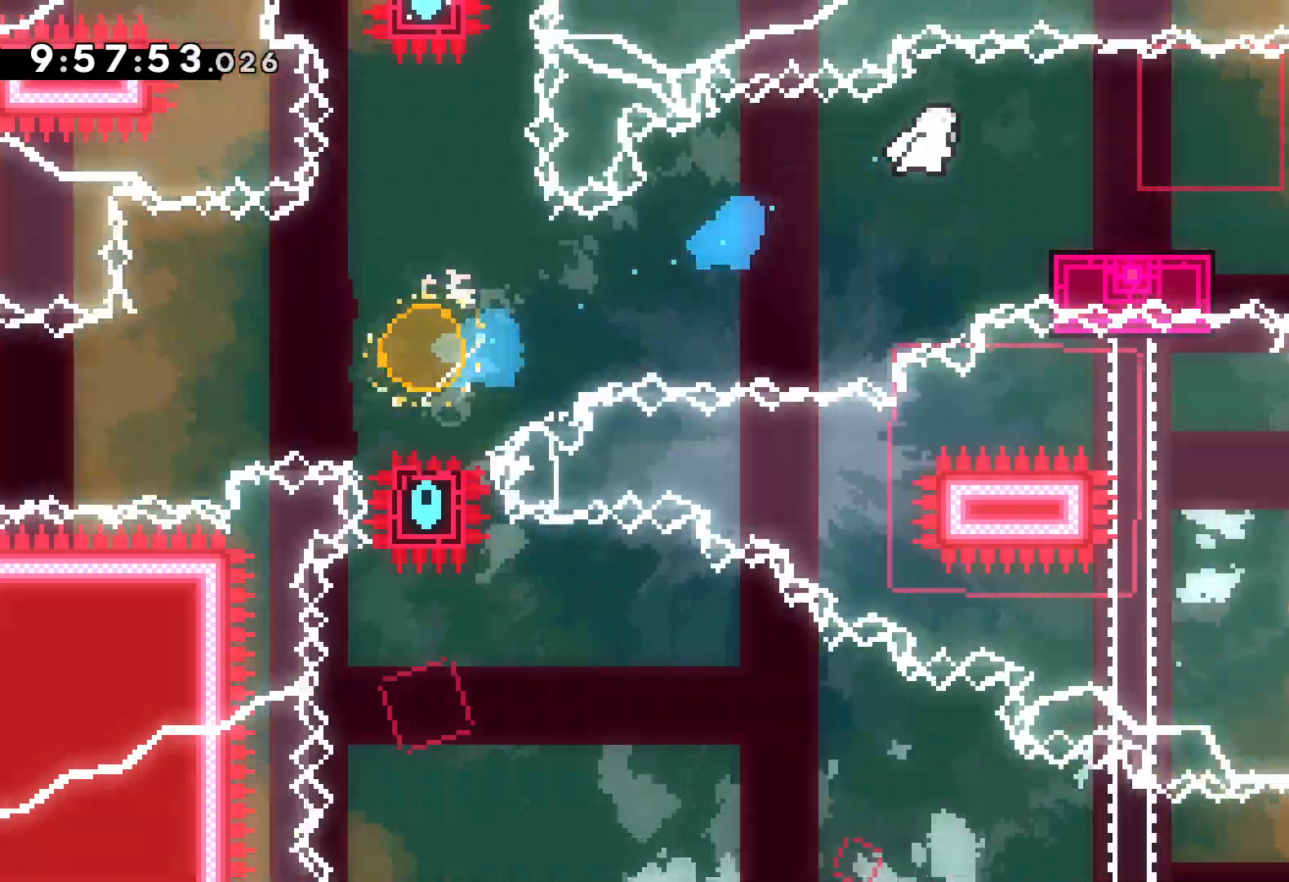
{"keys": ["dash", "down", "jump", "right"], "events": [[34, "up", "up"], [150, "dash", "down"], [150, "down", "down"], [334, "dash", "up"], [334, "jump", "down"], [484, "dash", "down"]]}
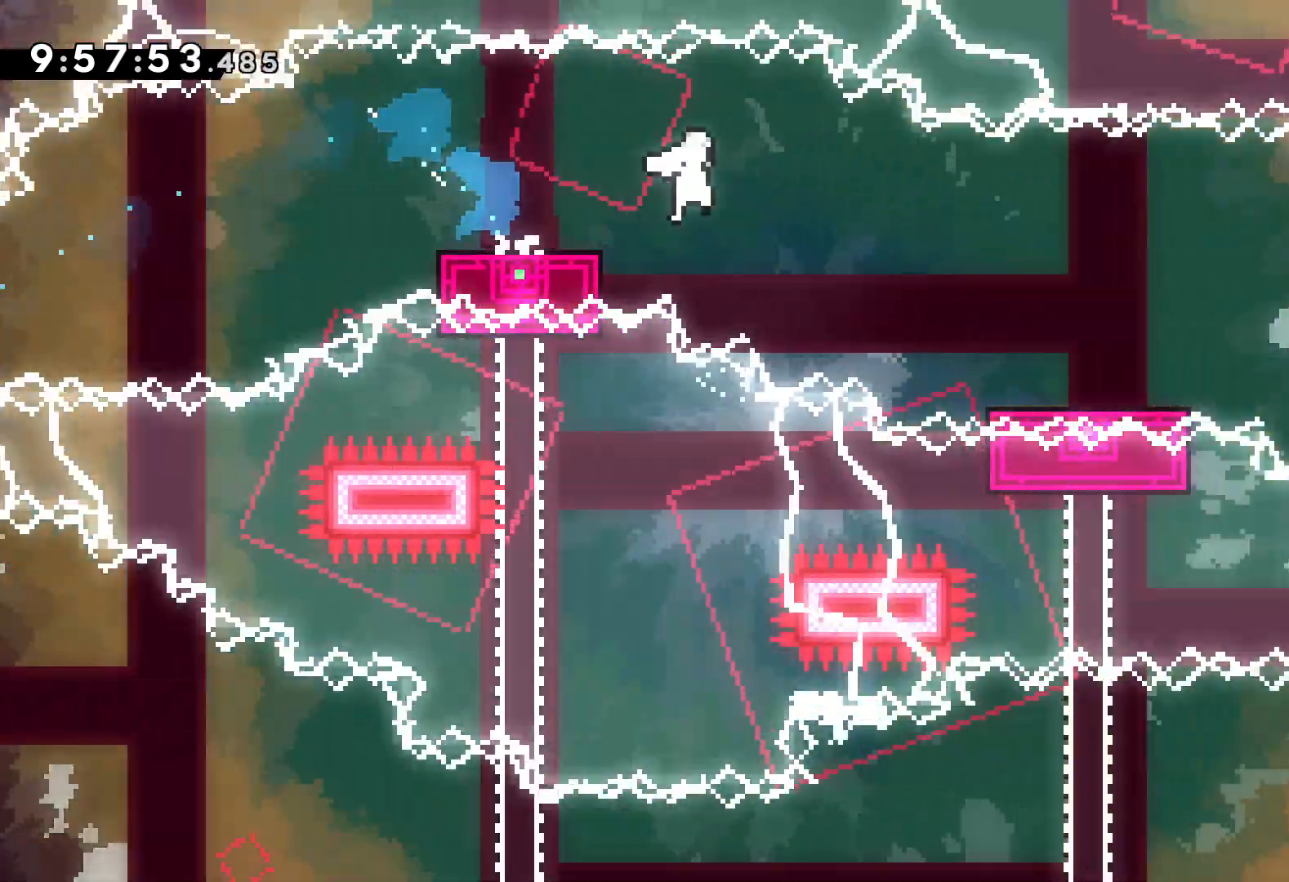
{"keys": ["jump", "right"], "events": [[17, "jump", "up"], [200, "dash", "up"], [284, "jump", "down"], [367, "down", "up"]]}
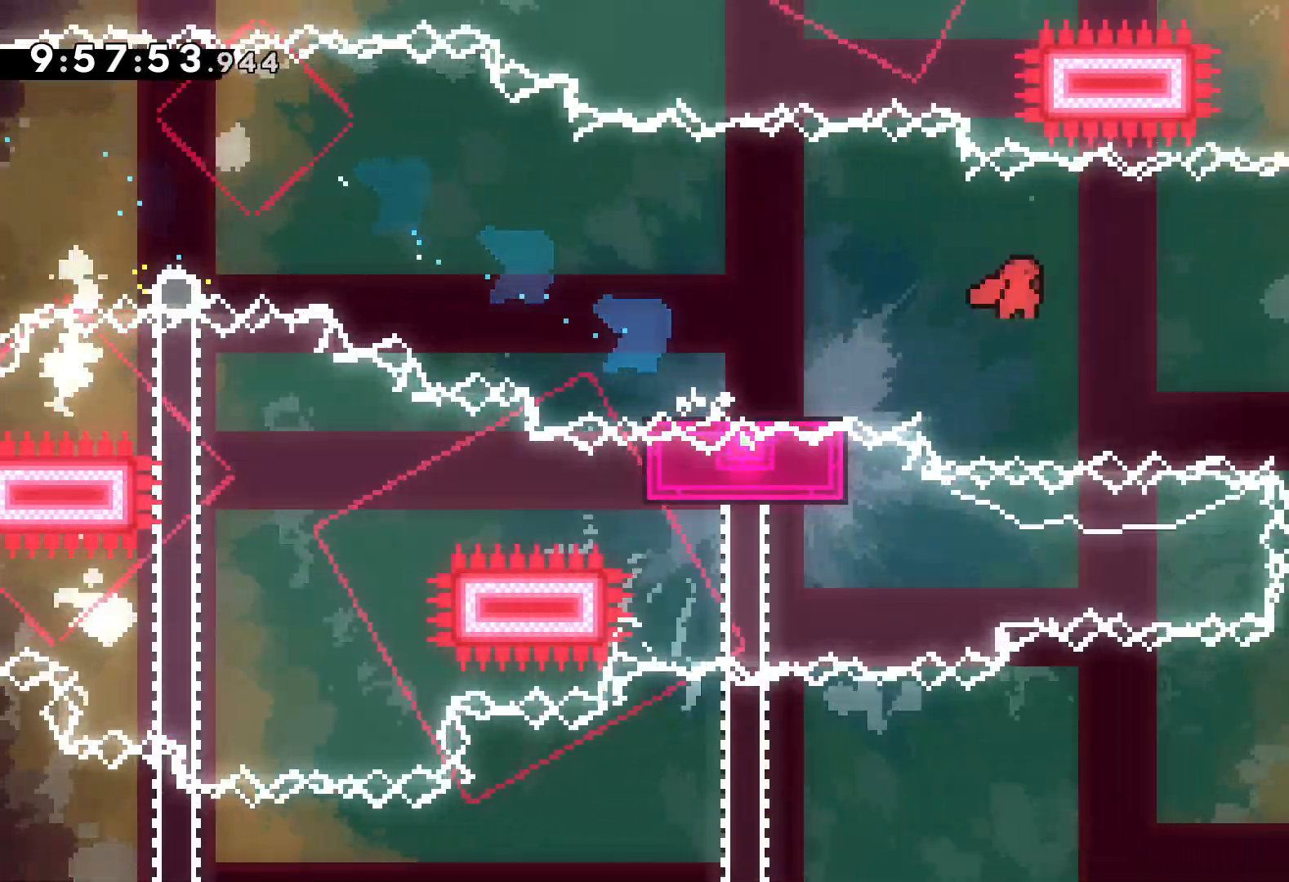
{"keys": ["dash", "down", "right"], "events": [[217, "dash", "down"], [217, "down", "down"], [250, "jump", "up"], [250, "right", "up"], [384, "dash", "up"], [450, "right", "down"], [484, "dash", "down"]]}
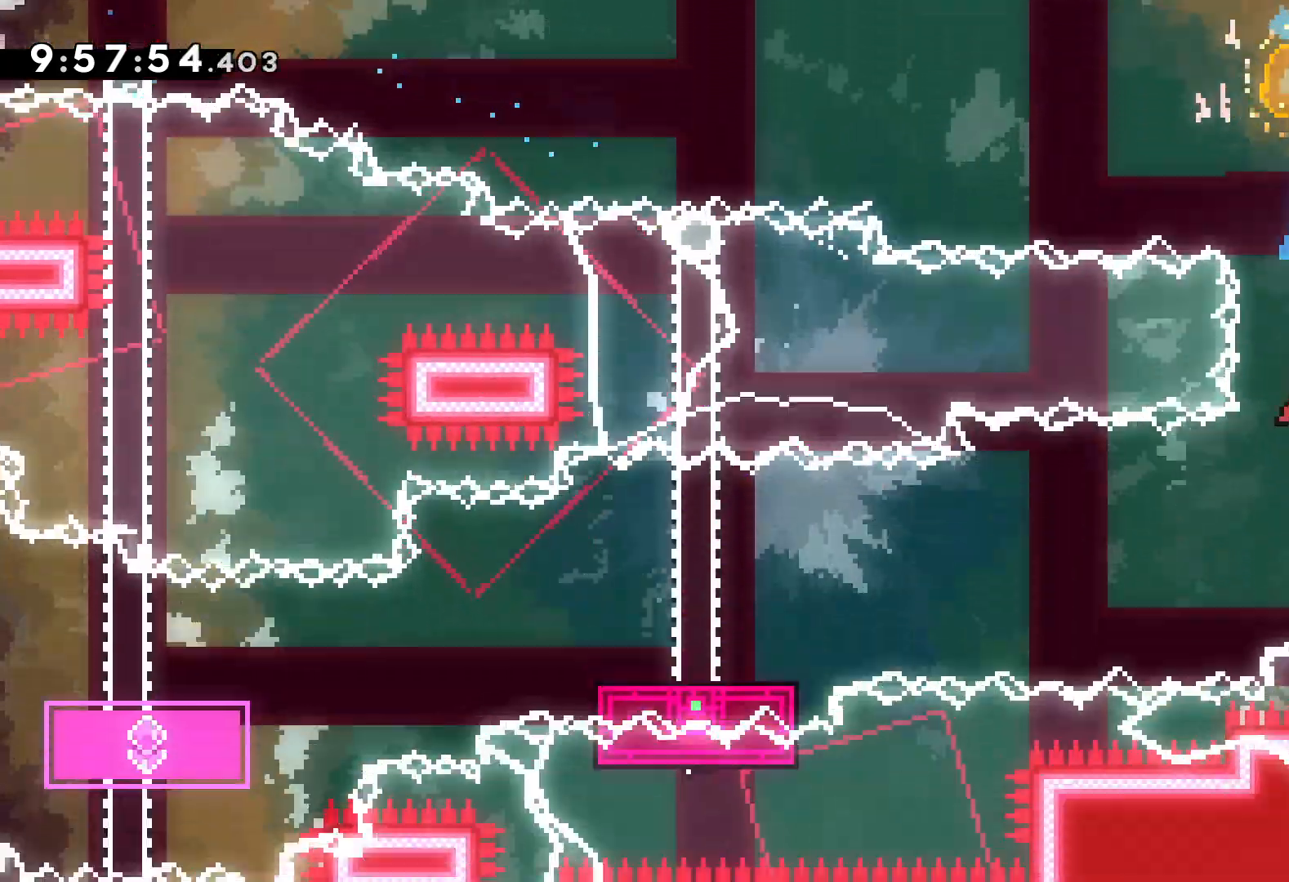
{"keys": ["down", "jump", "left"], "events": [[150, "dash", "up"], [167, "left", "down"], [184, "jump", "down"], [234, "right", "up"]]}